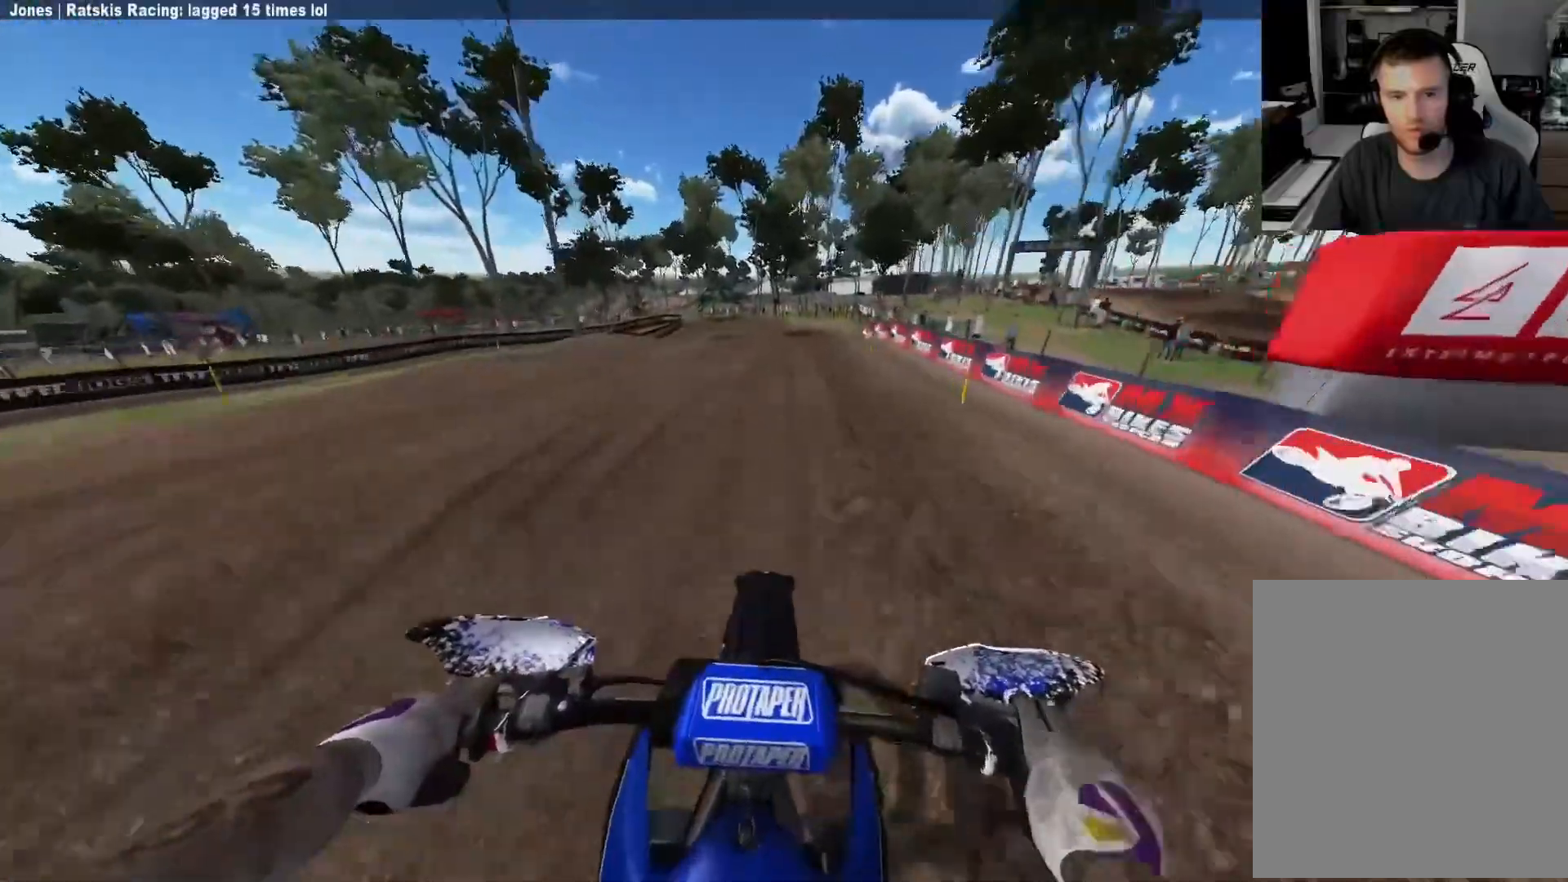
Gameplay with a controller (Xbox layout); each line is a JSON object with the inputs held at the frame after it. "events" lists button and stick changes between this image and that frame as [ms after this image, input, new state], when the widget could be followed in between.
{"buttons": ["R2"], "left_stick": "center", "right_stick": "down", "events": [[317, "R2", "up"], [433, "R2", "down"]]}
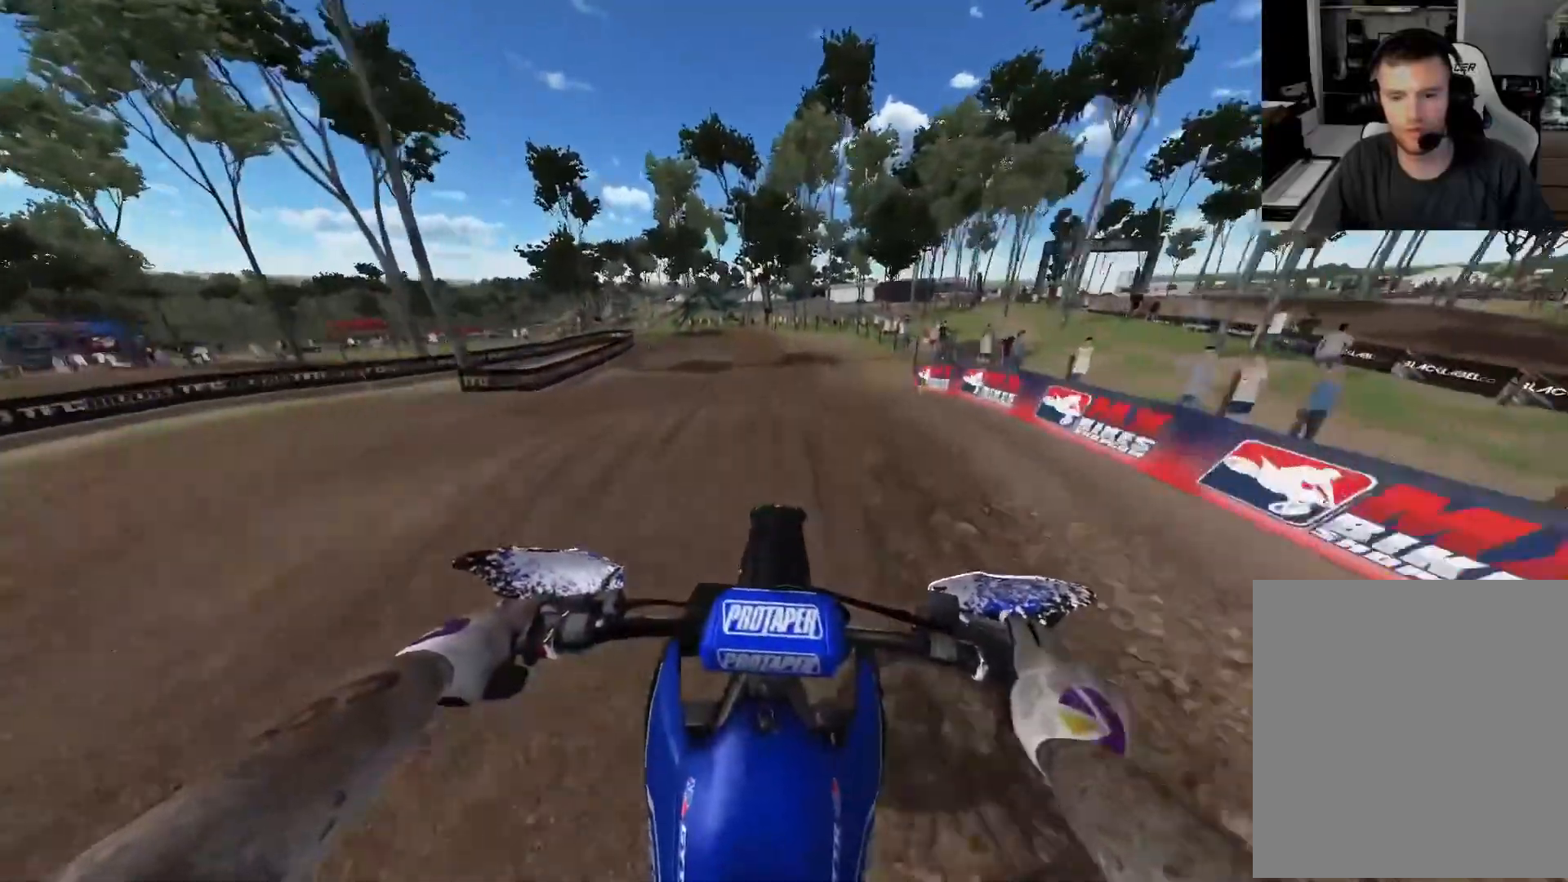
{"buttons": ["R2"], "left_stick": "center", "right_stick": "down", "events": [[83, "R2", "up"], [300, "R2", "down"]]}
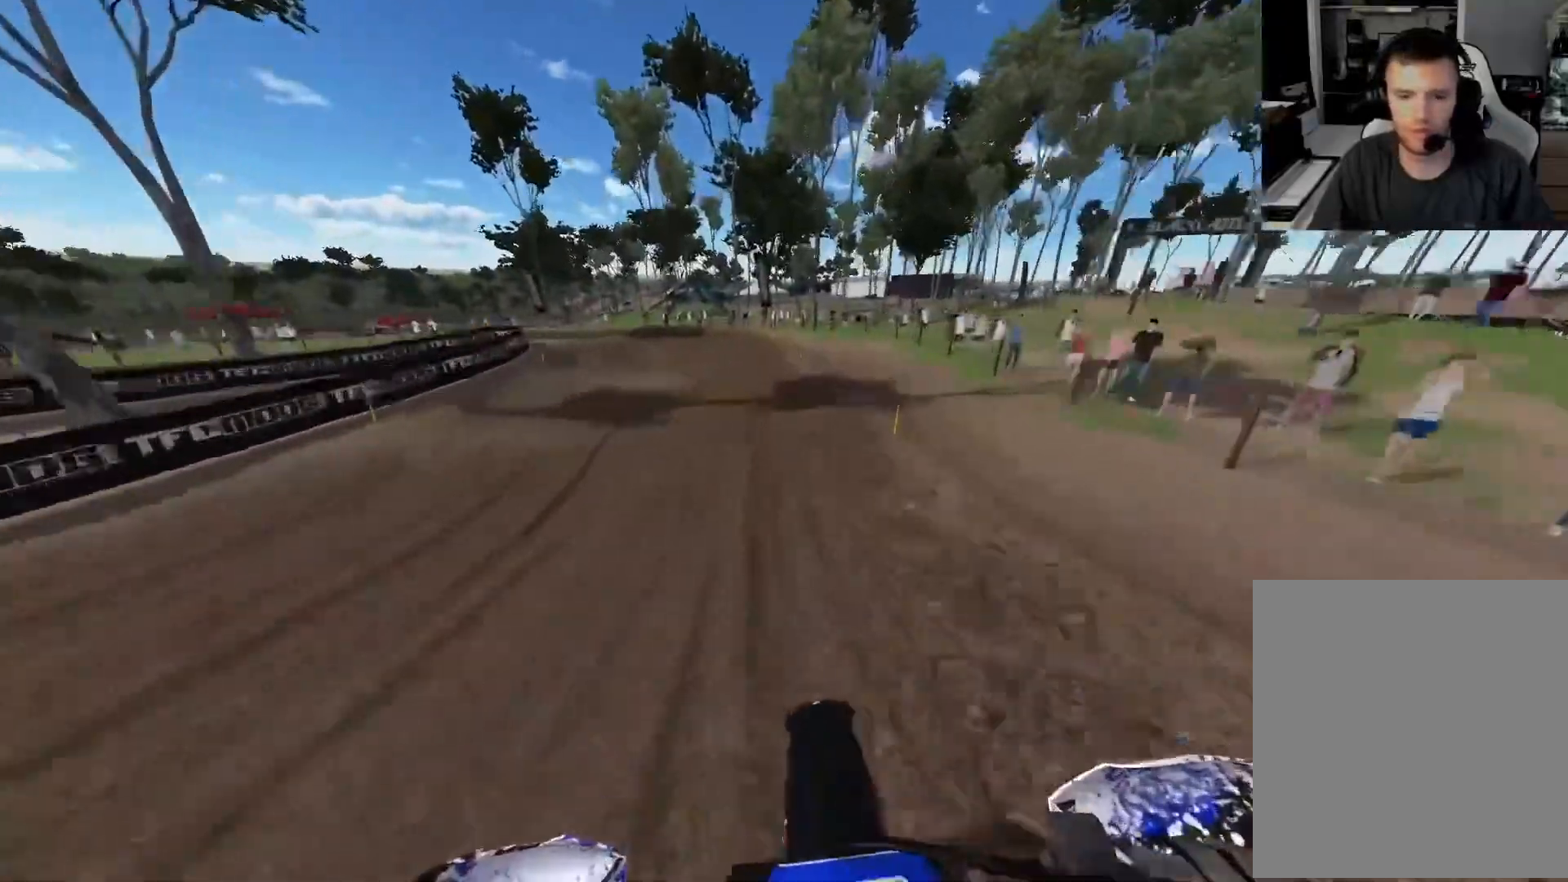
{"buttons": [], "left_stick": "left", "right_stick": "center", "events": [[167, "left_stick", "left"], [183, "R2", "up"], [233, "R3", "down"], [317, "R3", "up"], [350, "right_stick", "center"]]}
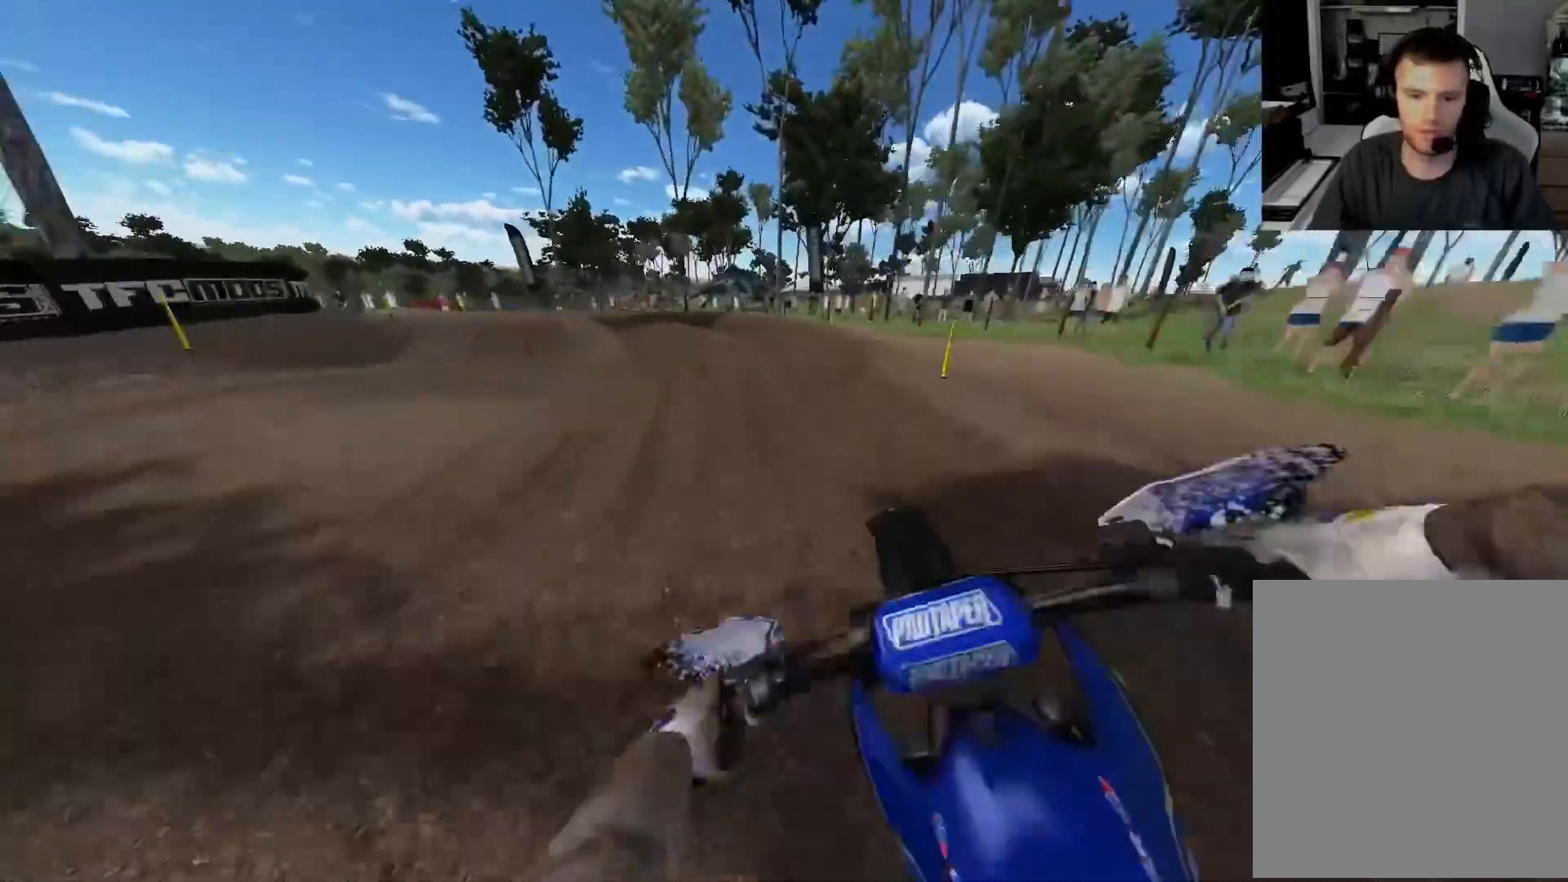
{"buttons": [], "left_stick": "up-left", "right_stick": "center", "events": [[100, "R2", "down"], [183, "R2", "up"], [183, "left_stick", "up-left"], [267, "R2", "down"], [333, "R2", "up"]]}
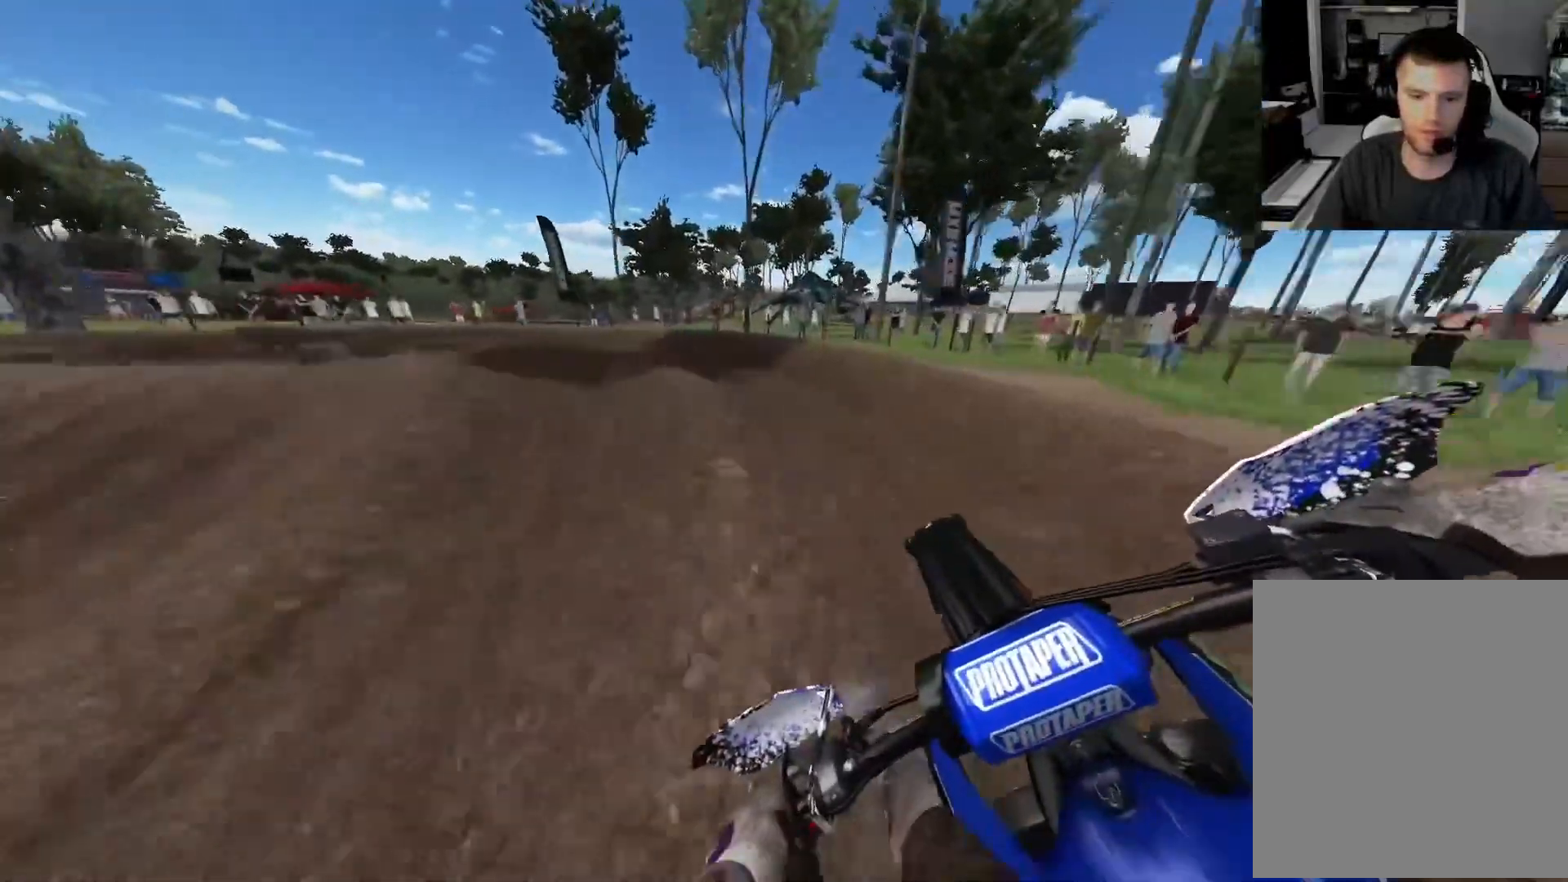
{"buttons": [], "left_stick": "up-left", "right_stick": "center", "events": [[67, "R2", "down"], [167, "R2", "up"]]}
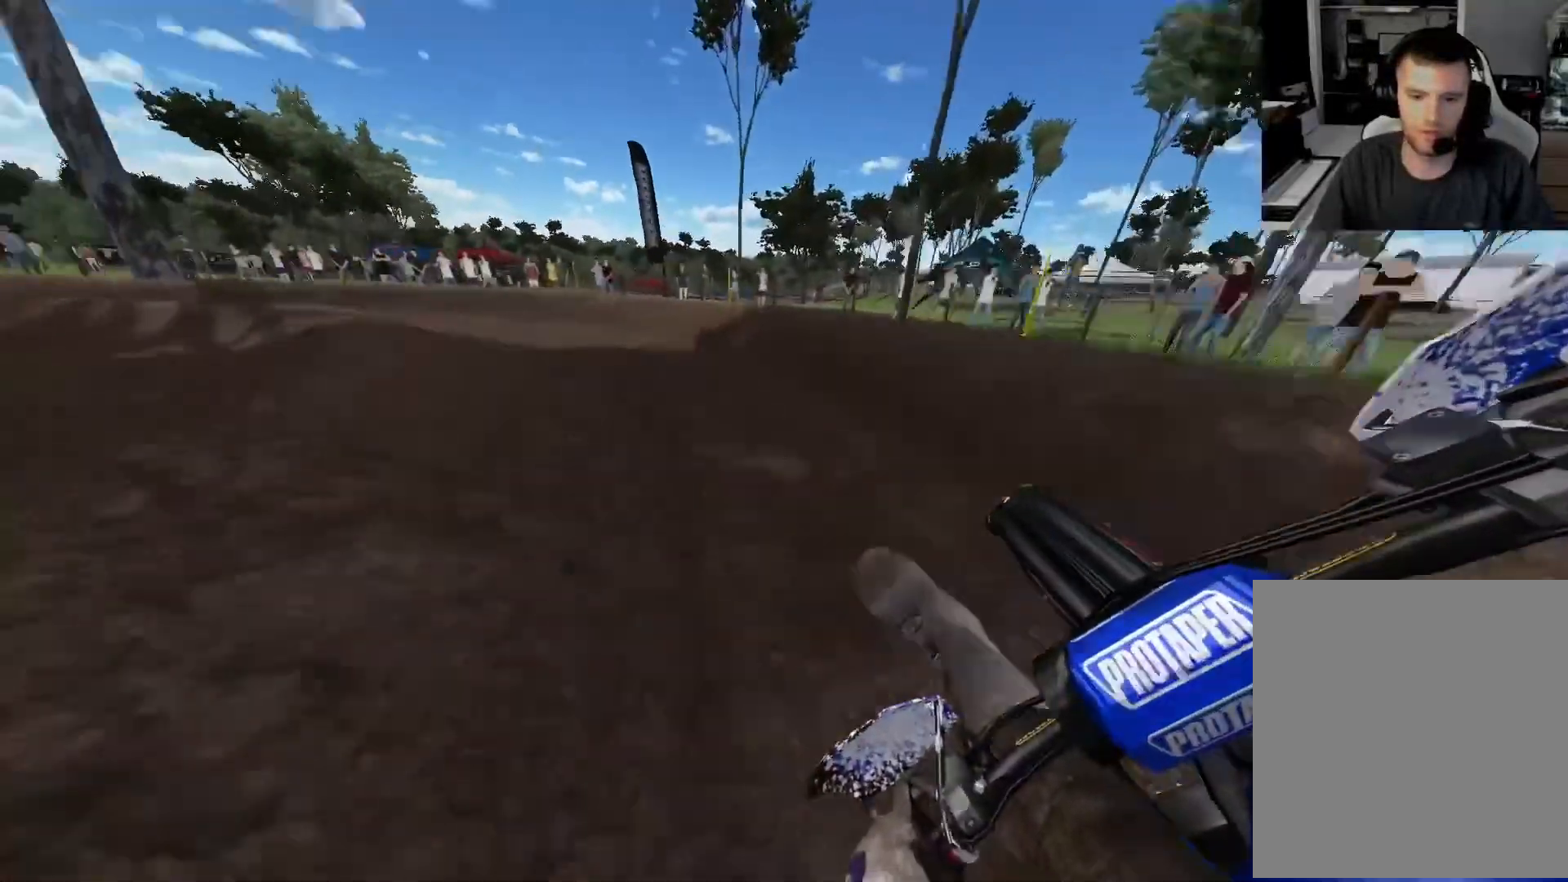
{"buttons": ["R2"], "left_stick": "up-left", "right_stick": "center", "events": [[67, "R2", "down"]]}
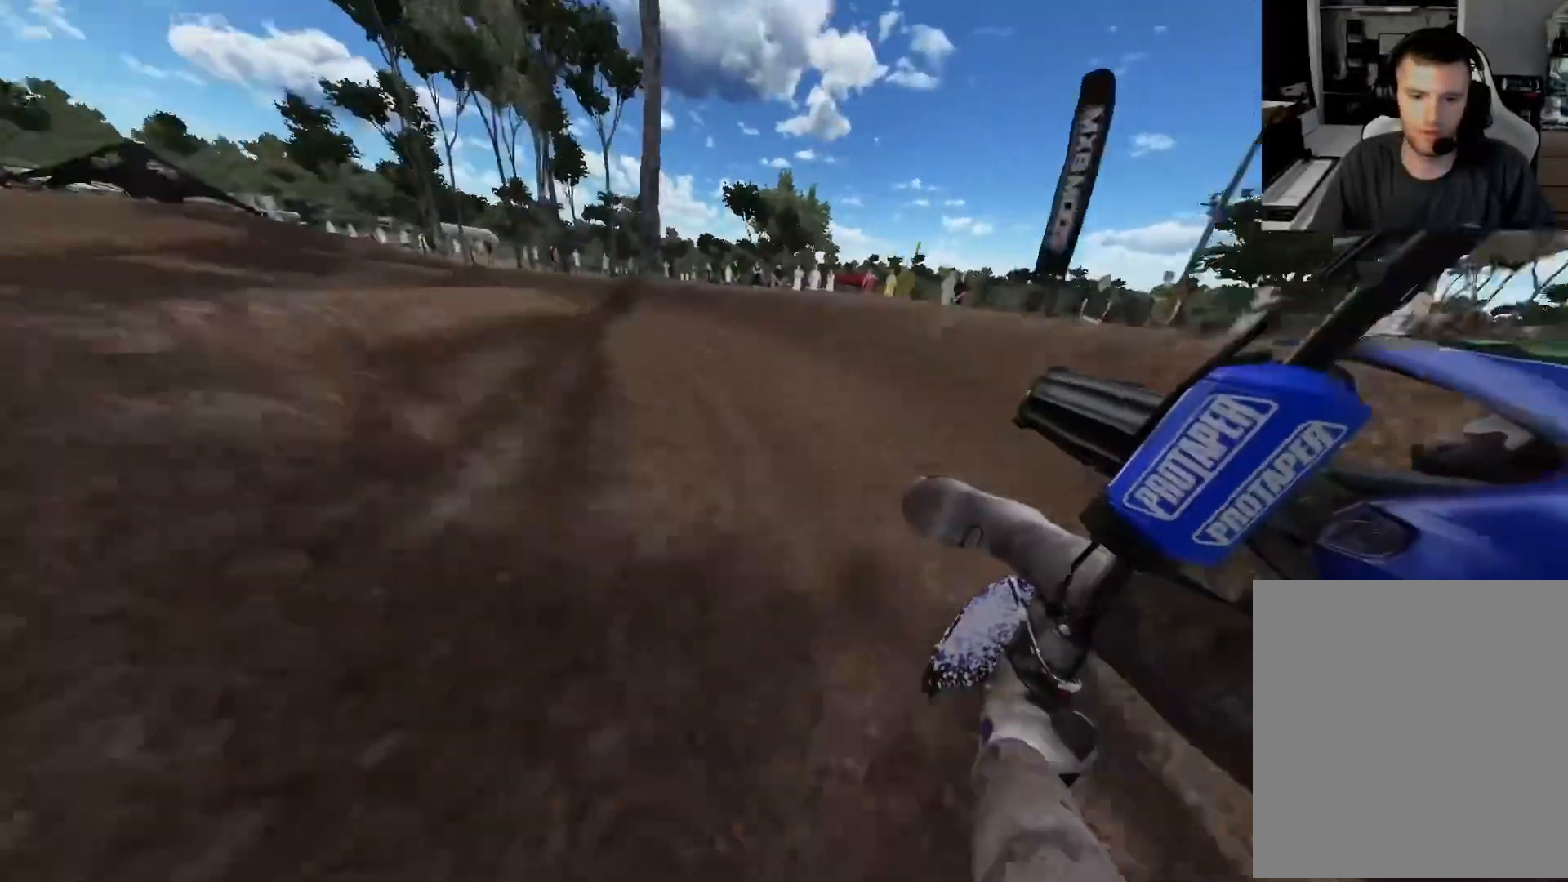
{"buttons": ["R2"], "left_stick": "up-left", "right_stick": "center", "events": []}
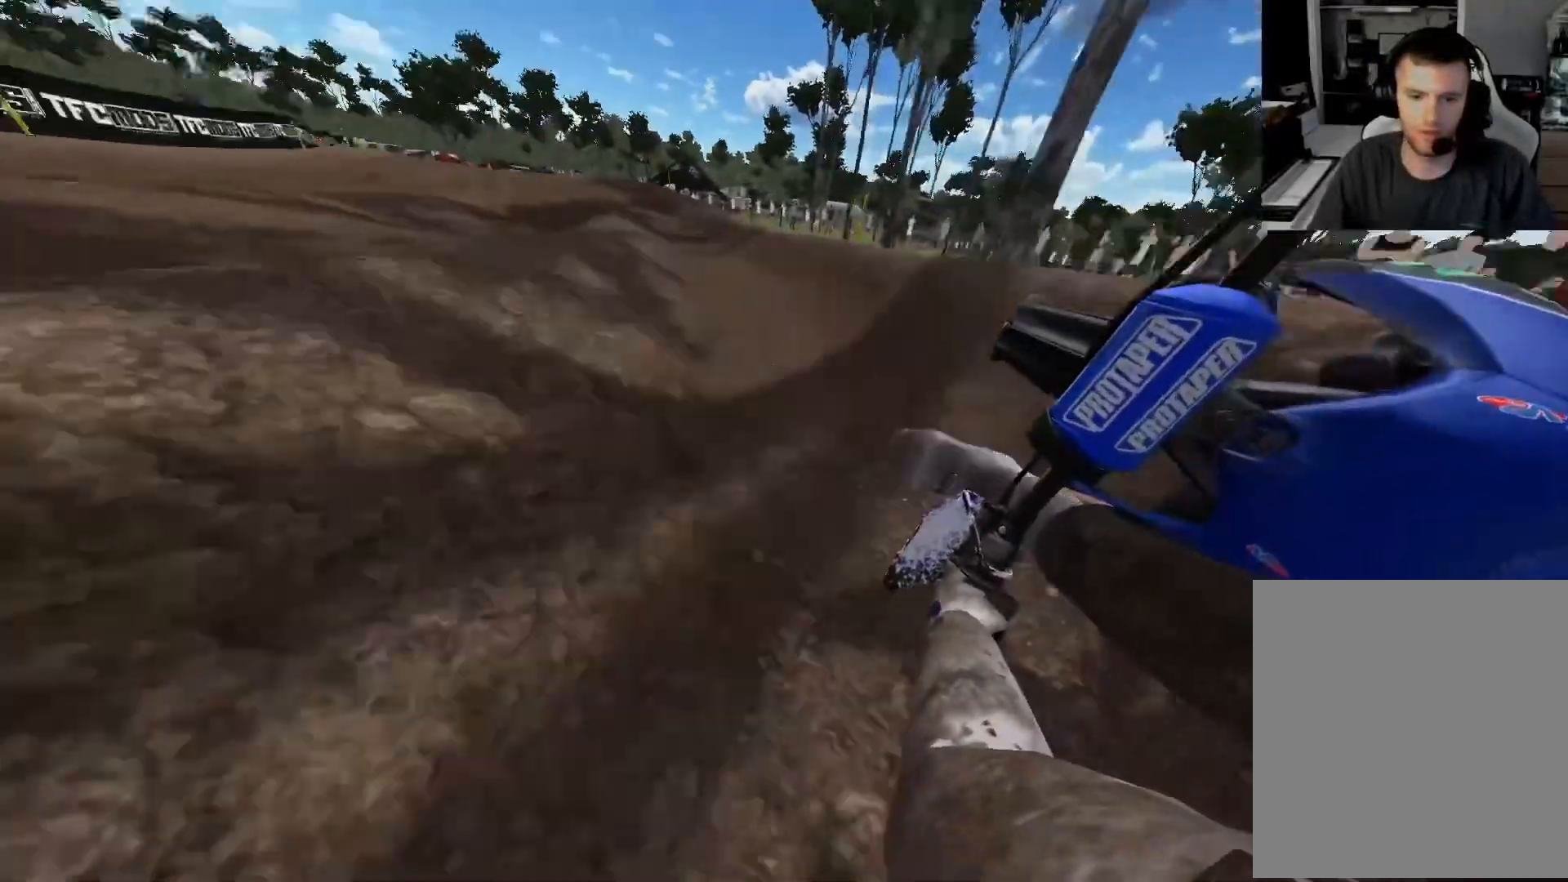
{"buttons": ["R2"], "left_stick": "left", "right_stick": "center", "events": [[83, "R3", "down"], [100, "left_stick", "center"], [183, "R3", "up"], [217, "left_stick", "left"]]}
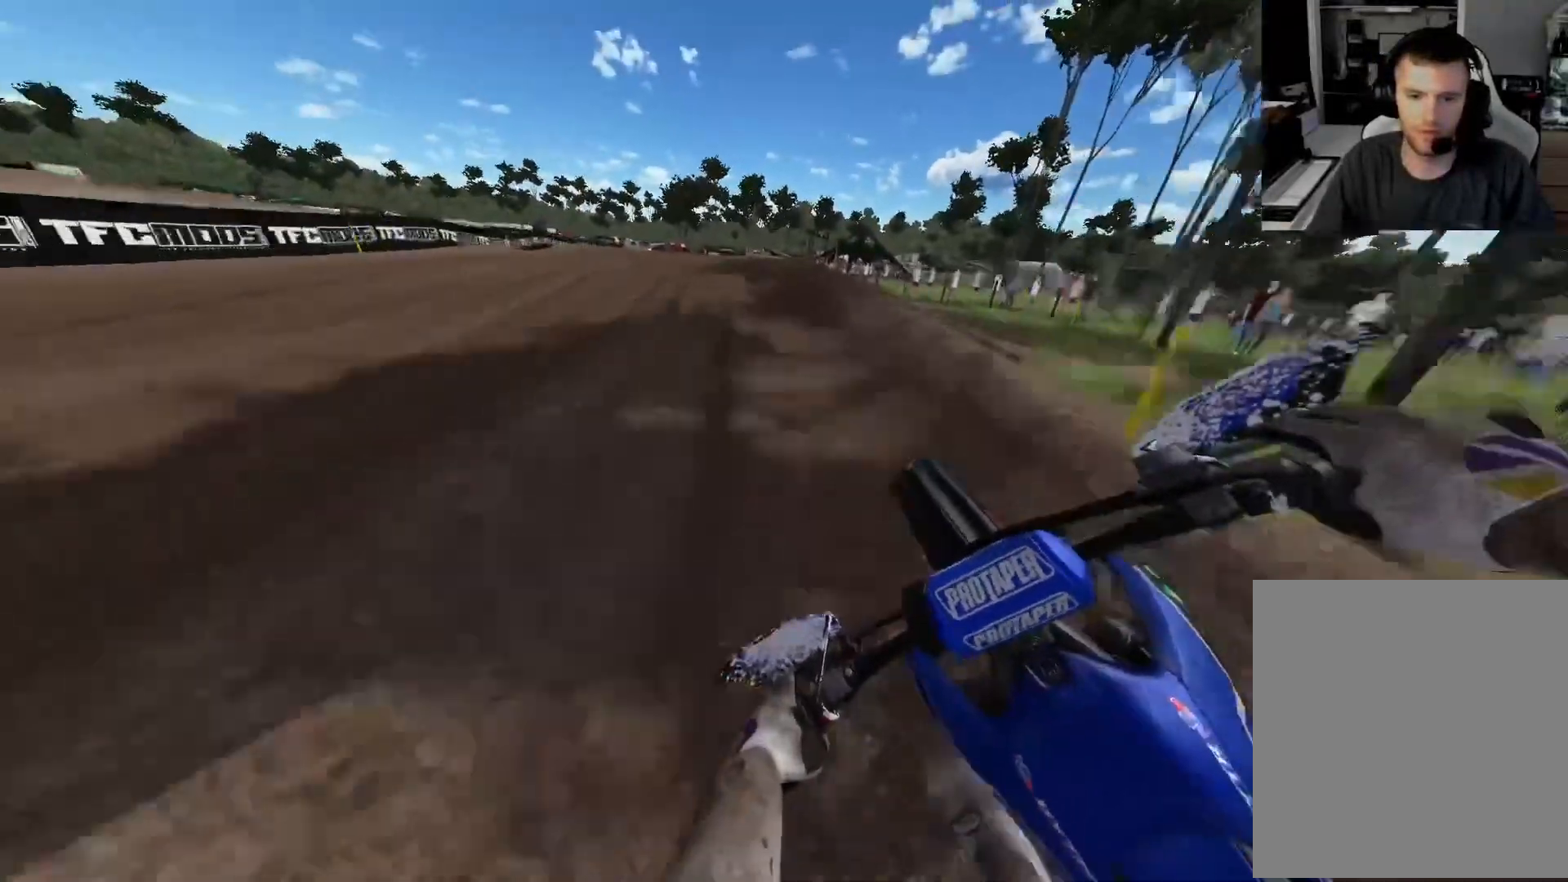
{"buttons": ["R2"], "left_stick": "up-left", "right_stick": "up-left", "events": [[83, "left_stick", "up-left"], [450, "right_stick", "up-left"]]}
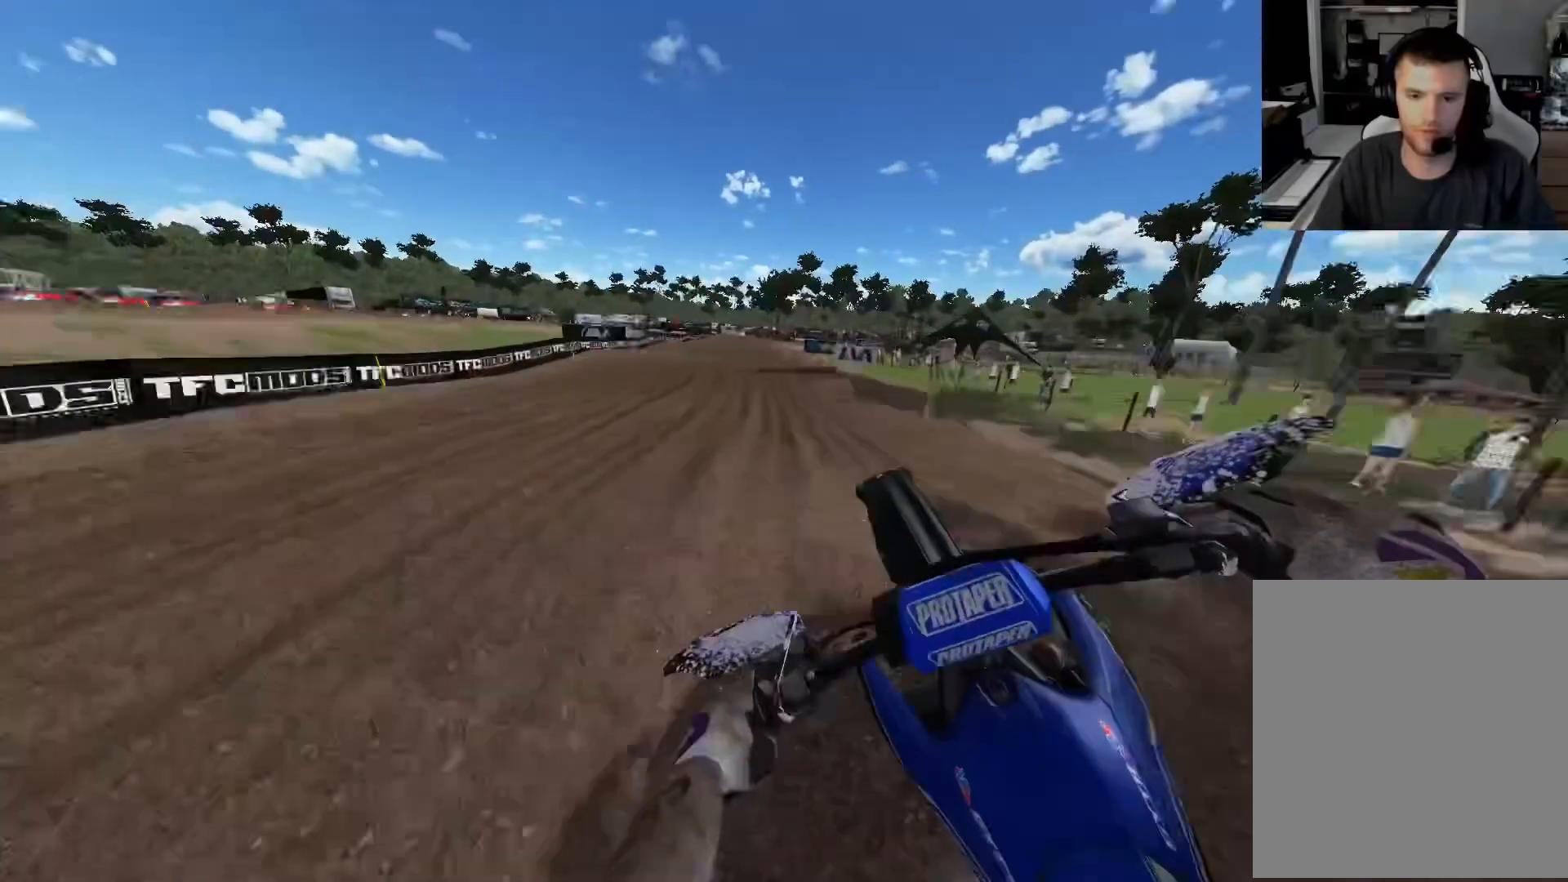
{"buttons": ["L1", "R2"], "left_stick": "center", "right_stick": "center", "events": [[267, "left_stick", "center"], [333, "R2", "up"], [400, "L1", "down"], [433, "R2", "down"], [433, "right_stick", "center"]]}
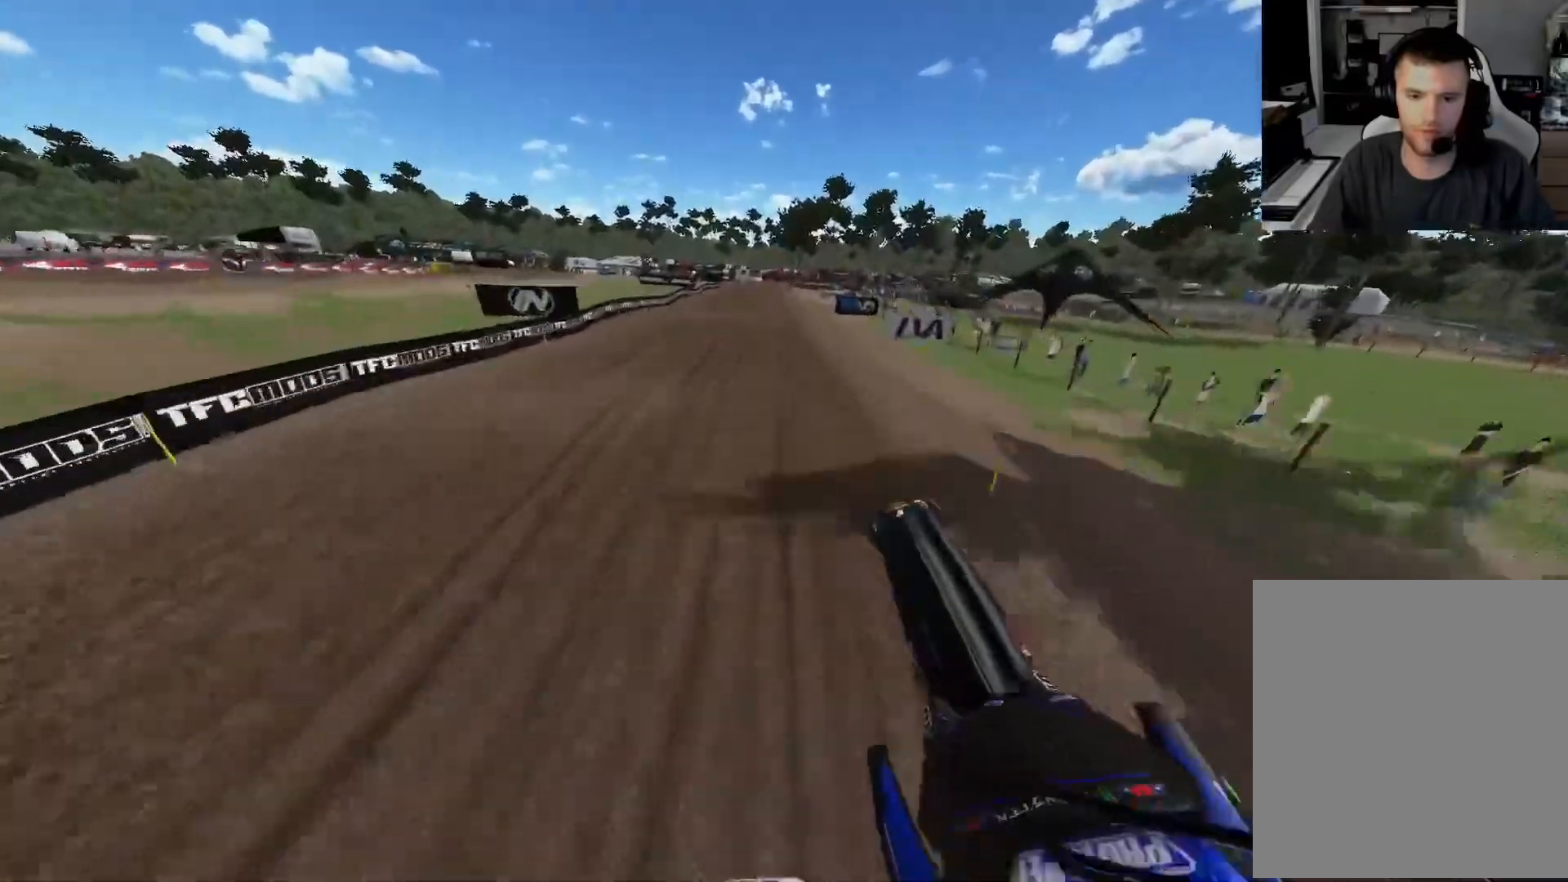
{"buttons": ["R2"], "left_stick": "center", "right_stick": "down", "events": [[67, "L1", "up"], [67, "right_stick", "down"]]}
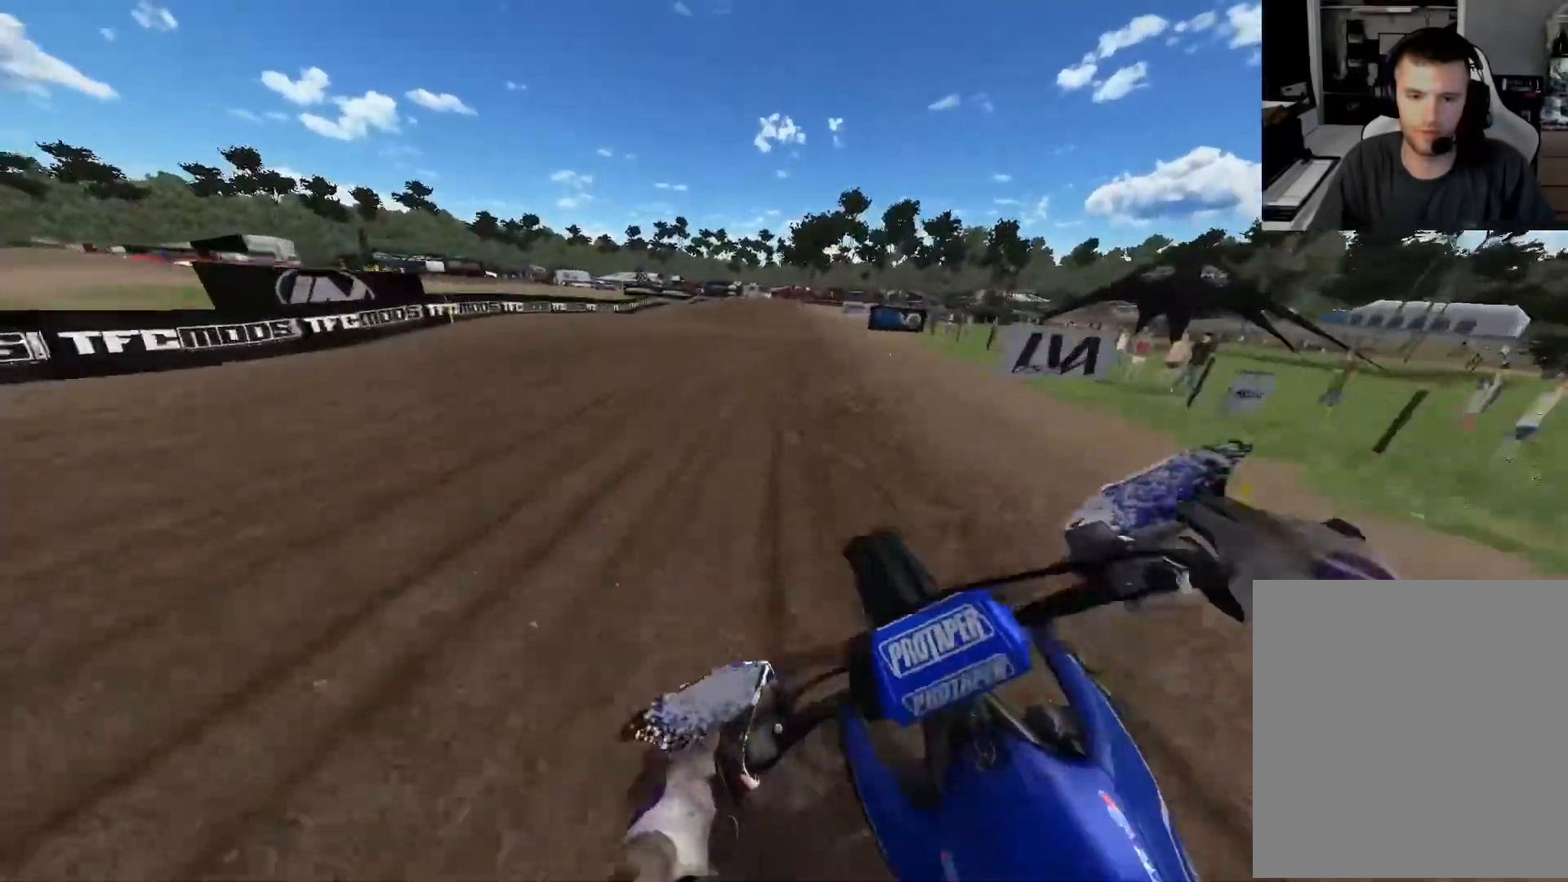
{"buttons": ["R2"], "left_stick": "center", "right_stick": "up-left", "events": [[383, "right_stick", "up-left"]]}
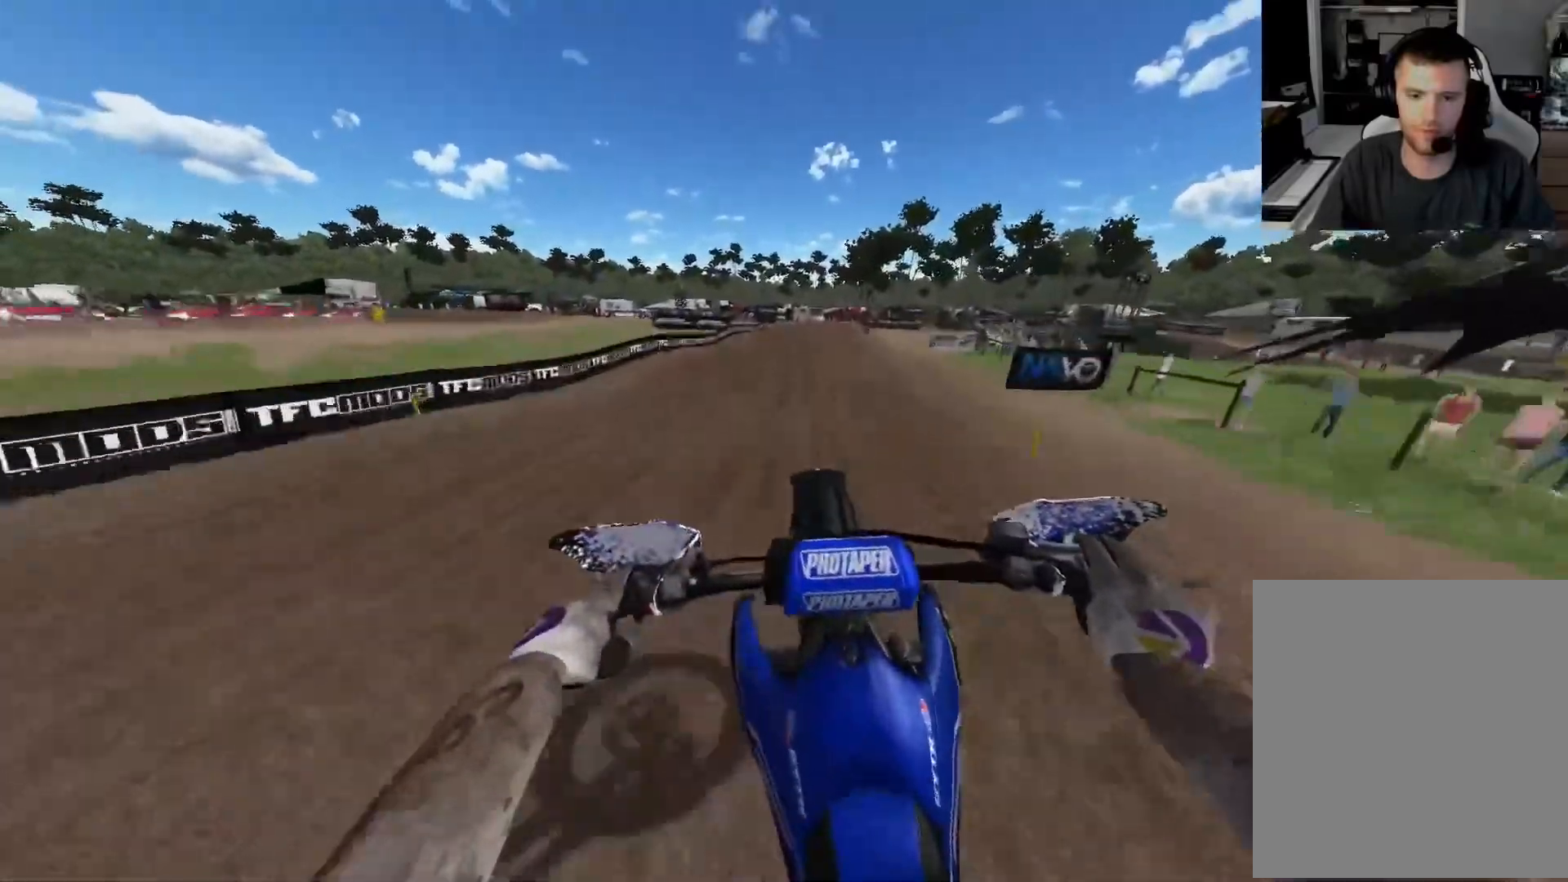
{"buttons": ["R2"], "left_stick": "right", "right_stick": "down", "events": [[150, "R2", "up"], [200, "left_stick", "right"], [233, "L1", "down"], [333, "R2", "down"], [417, "right_stick", "center"], [467, "L1", "up"], [467, "right_stick", "down"]]}
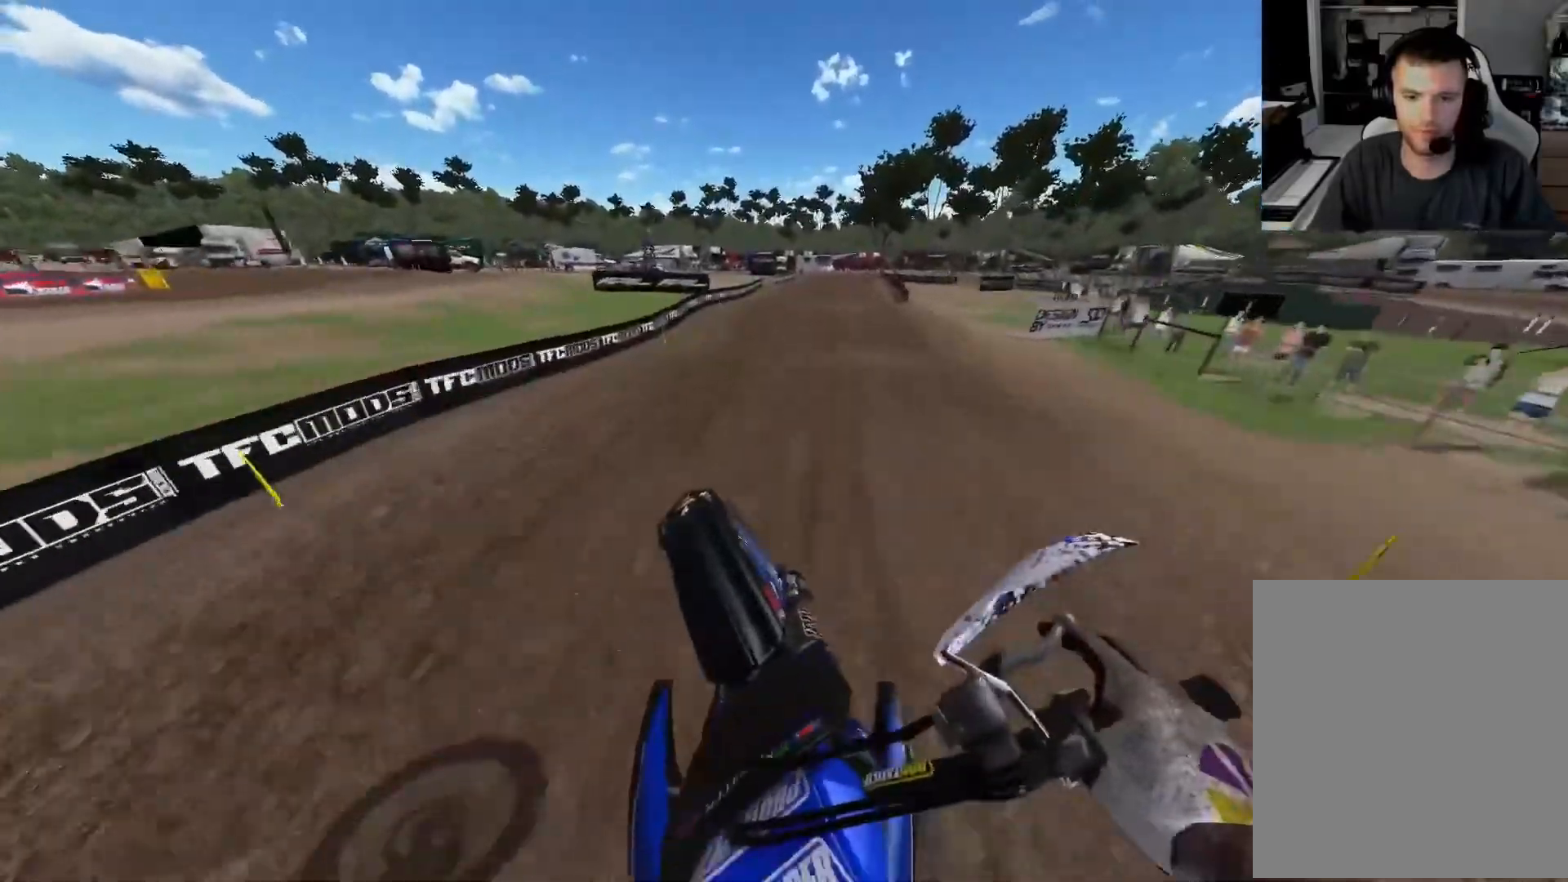
{"buttons": ["R2"], "left_stick": "center", "right_stick": "down", "events": [[100, "left_stick", "center"]]}
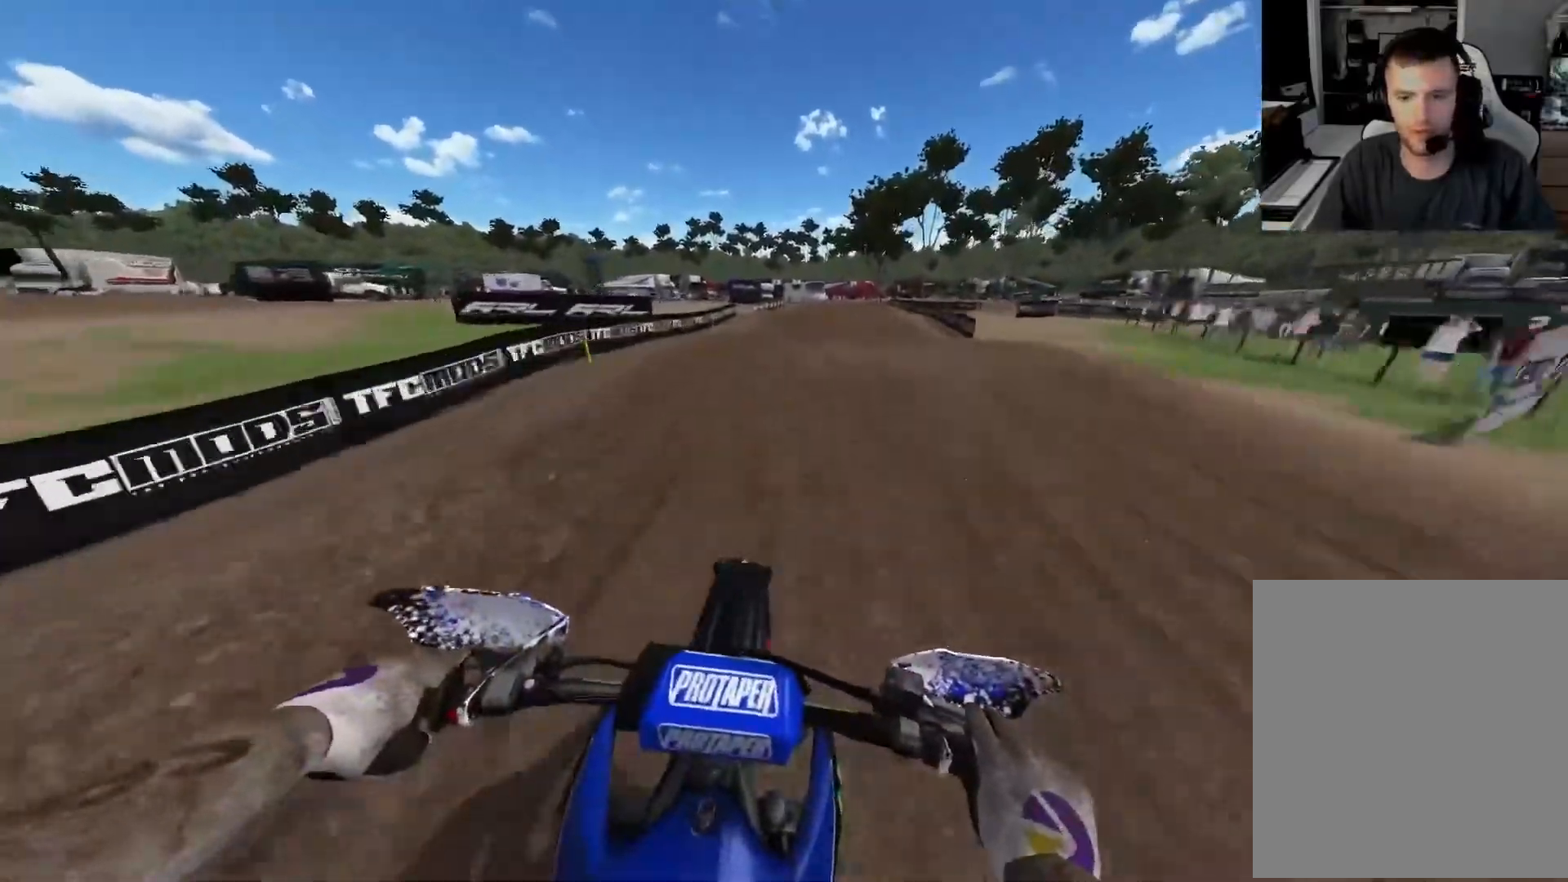
{"buttons": [], "left_stick": "right", "right_stick": "up-left", "events": [[217, "right_stick", "up"], [267, "right_stick", "up-left"], [333, "left_stick", "right"], [483, "R2", "up"]]}
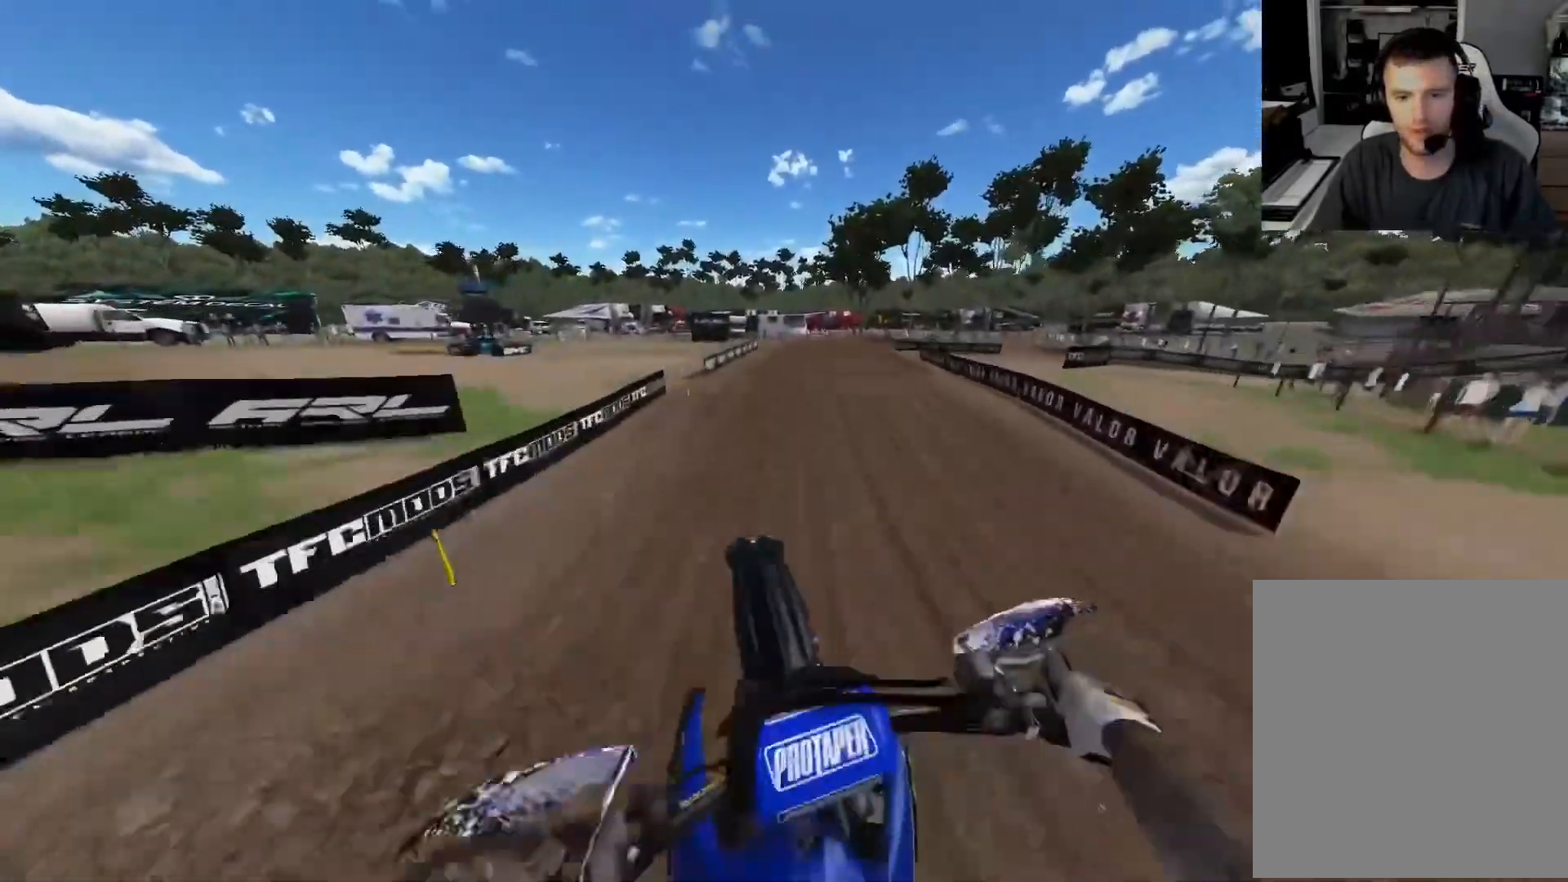
{"buttons": ["R2"], "left_stick": "right", "right_stick": "down", "events": [[33, "right_stick", "center"], [433, "right_stick", "down"], [500, "R2", "down"]]}
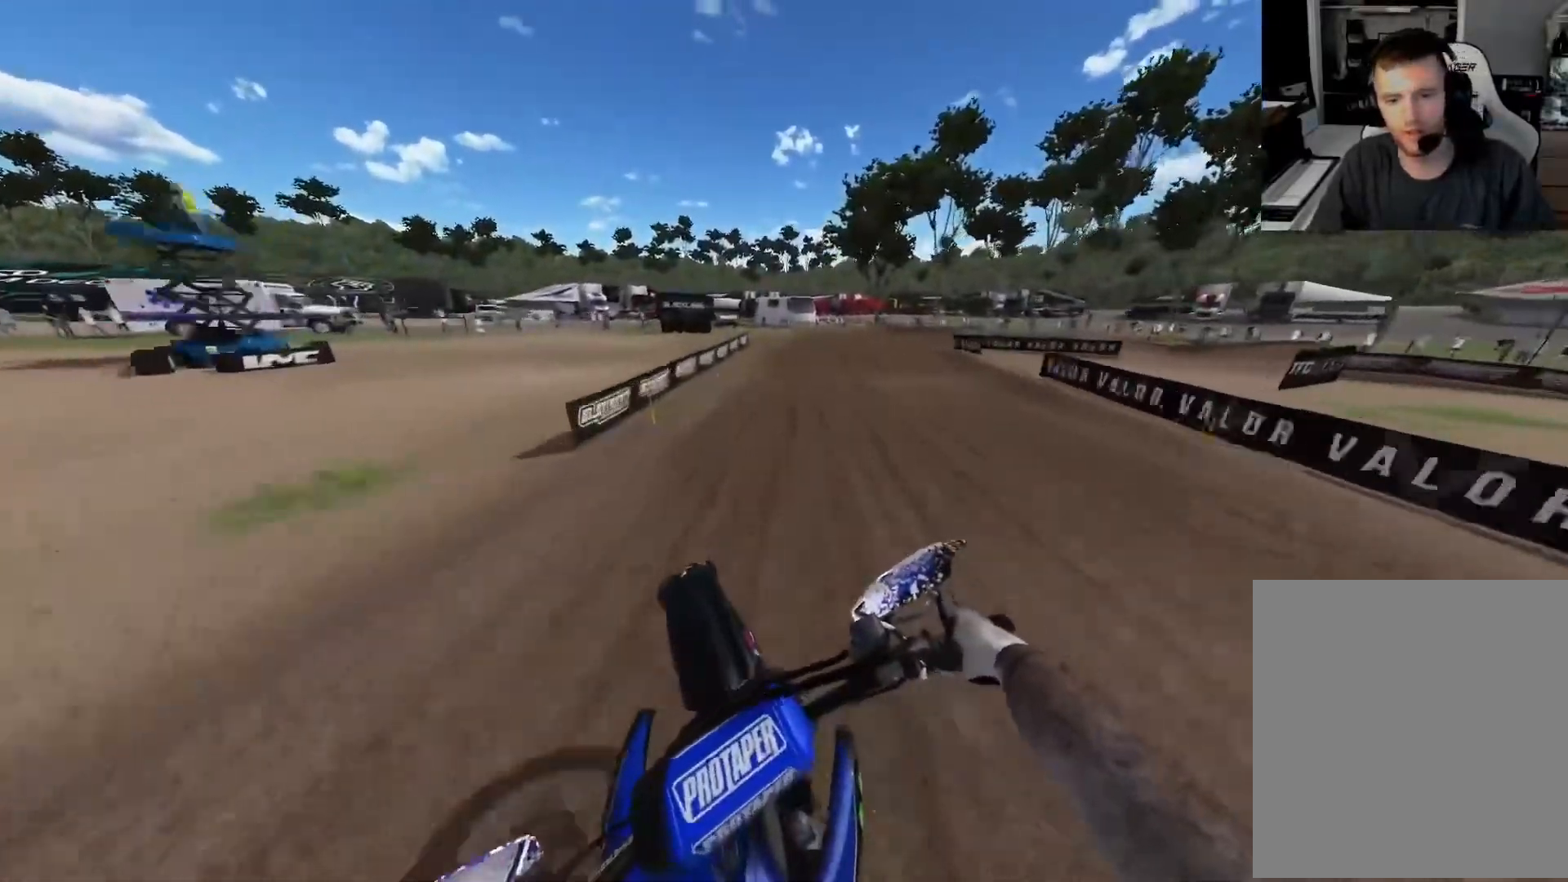
{"buttons": ["L2"], "left_stick": "right", "right_stick": "down", "events": [[133, "L2", "down"], [167, "R2", "up"], [267, "L2", "up"], [500, "L2", "down"]]}
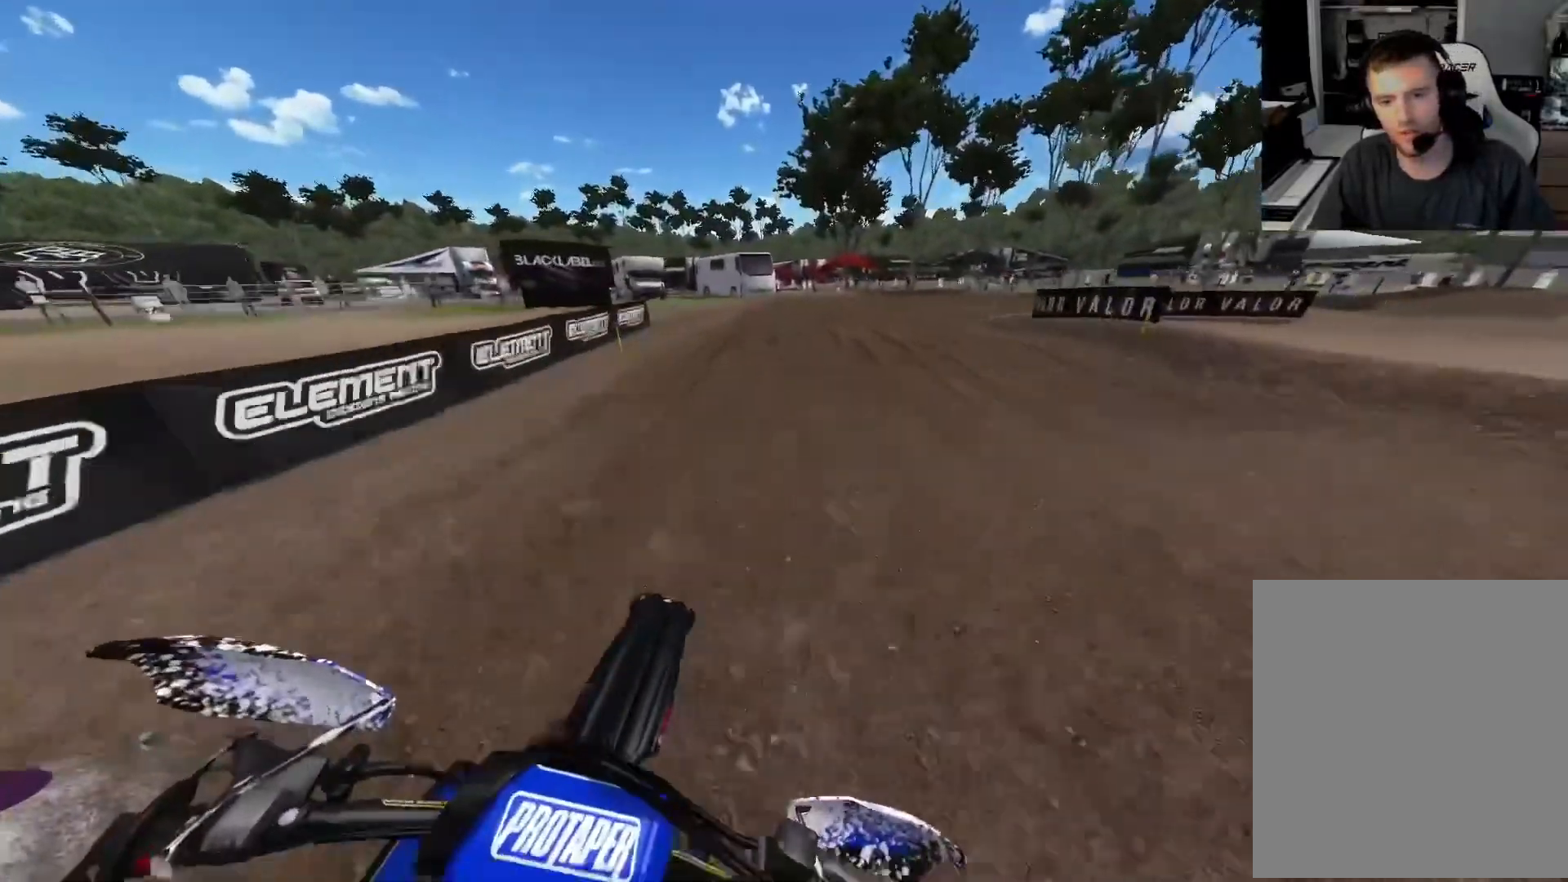
{"buttons": ["L2"], "left_stick": "right", "right_stick": "center", "events": [[83, "R3", "down"], [100, "L2", "up"], [167, "R3", "up"], [267, "right_stick", "center"], [450, "L2", "down"]]}
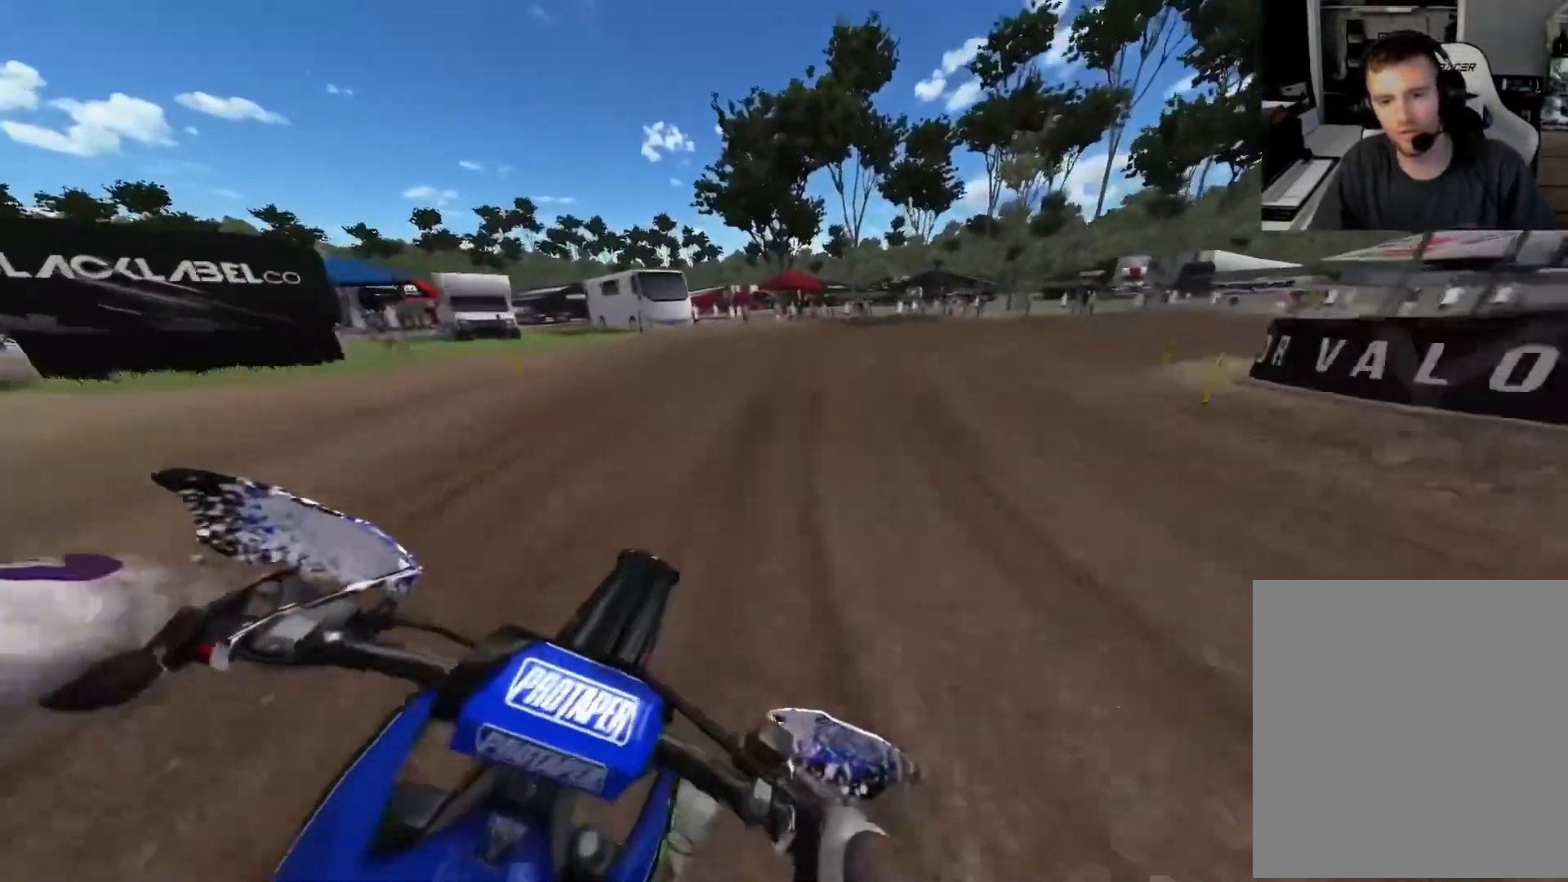
{"buttons": [], "left_stick": "right", "right_stick": "center", "events": [[67, "L2", "up"], [167, "L2", "down"], [300, "L2", "up"]]}
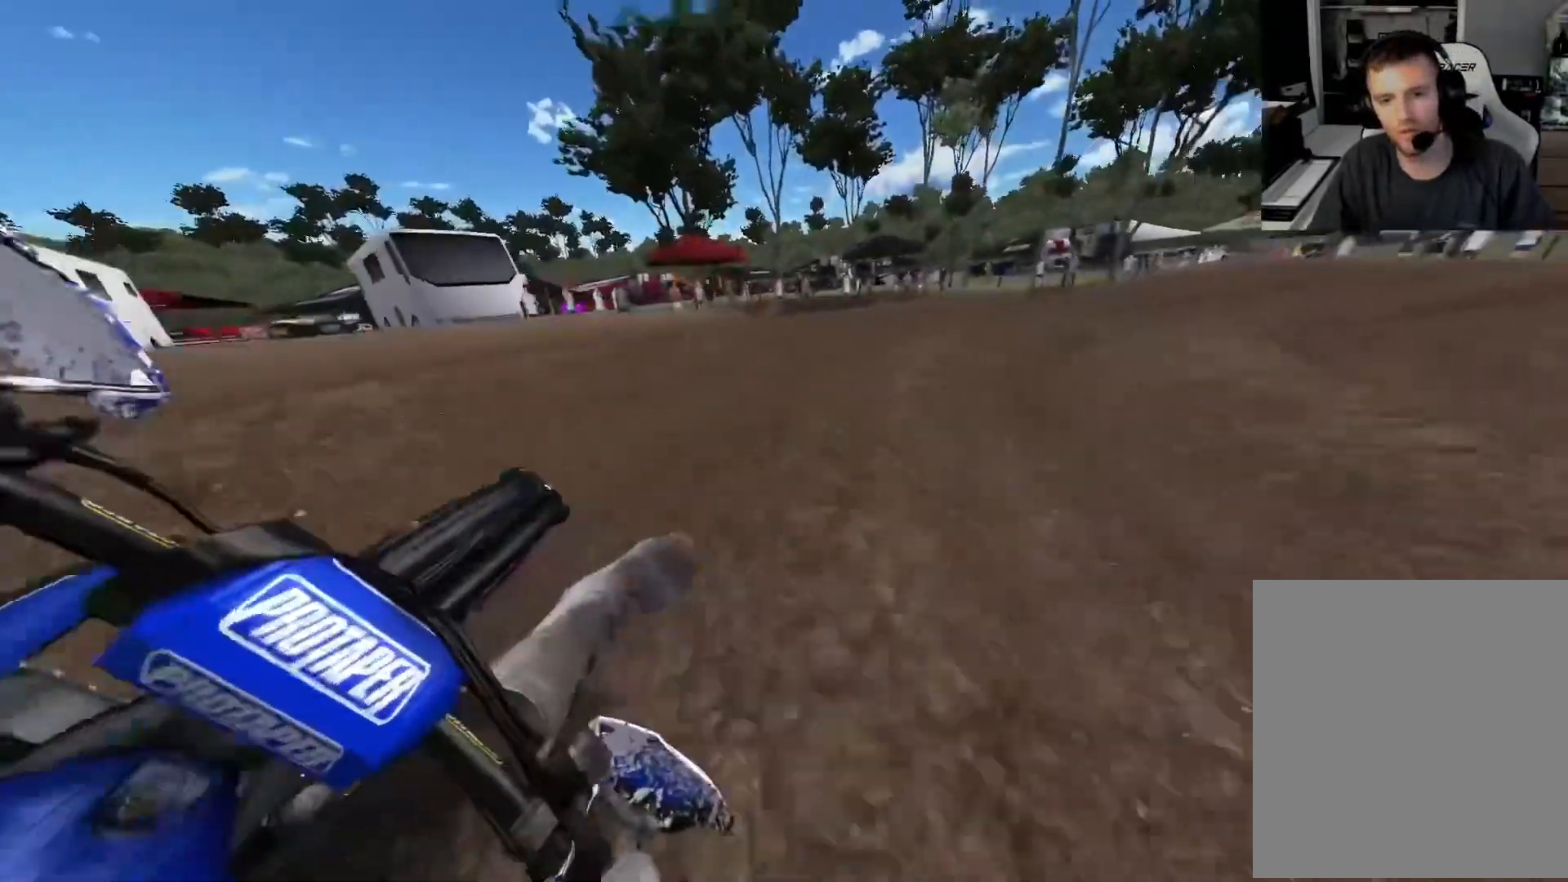
{"buttons": ["R2"], "left_stick": "right", "right_stick": "center", "events": [[217, "R2", "down"]]}
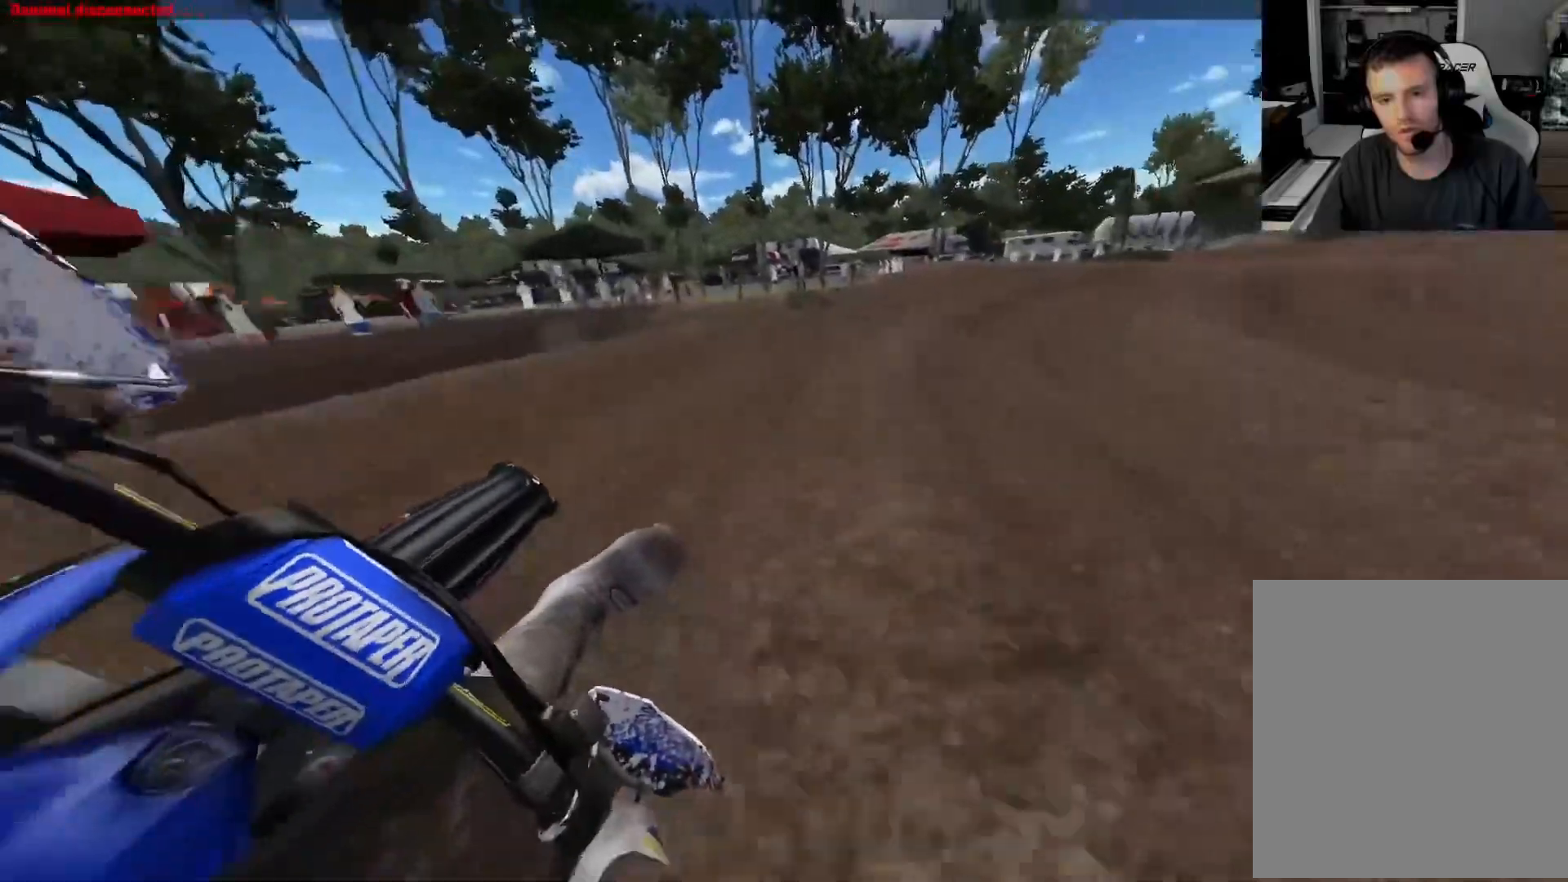
{"buttons": ["R2"], "left_stick": "right", "right_stick": "center", "events": []}
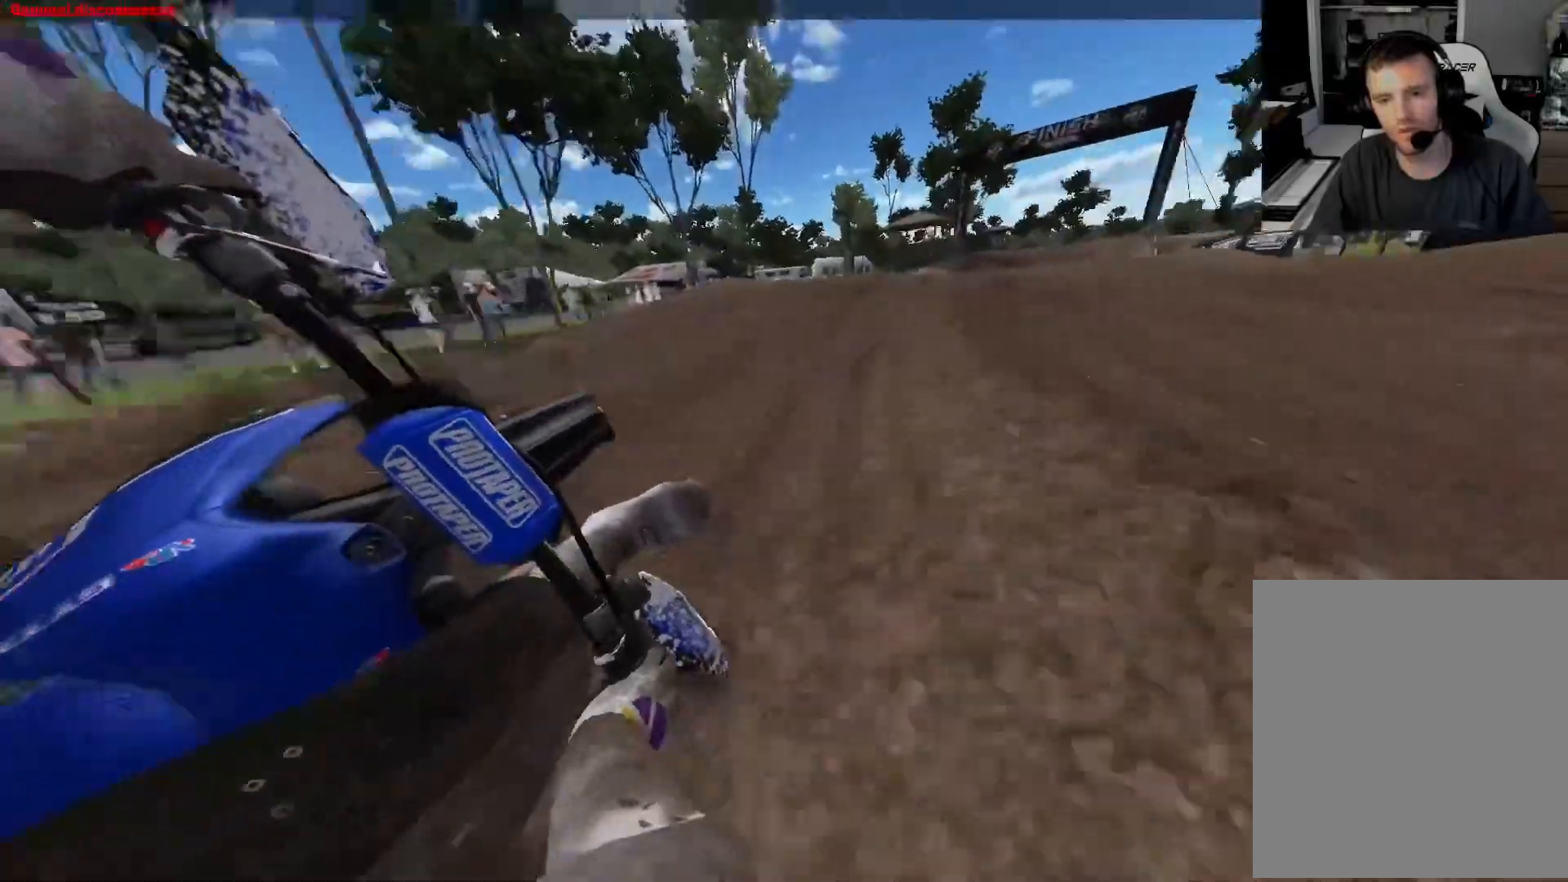
{"buttons": ["R2"], "left_stick": "right", "right_stick": "up-left", "events": [[50, "R3", "down"], [67, "left_stick", "center"], [167, "R3", "up"], [200, "left_stick", "right"], [367, "right_stick", "up"], [417, "right_stick", "up-left"]]}
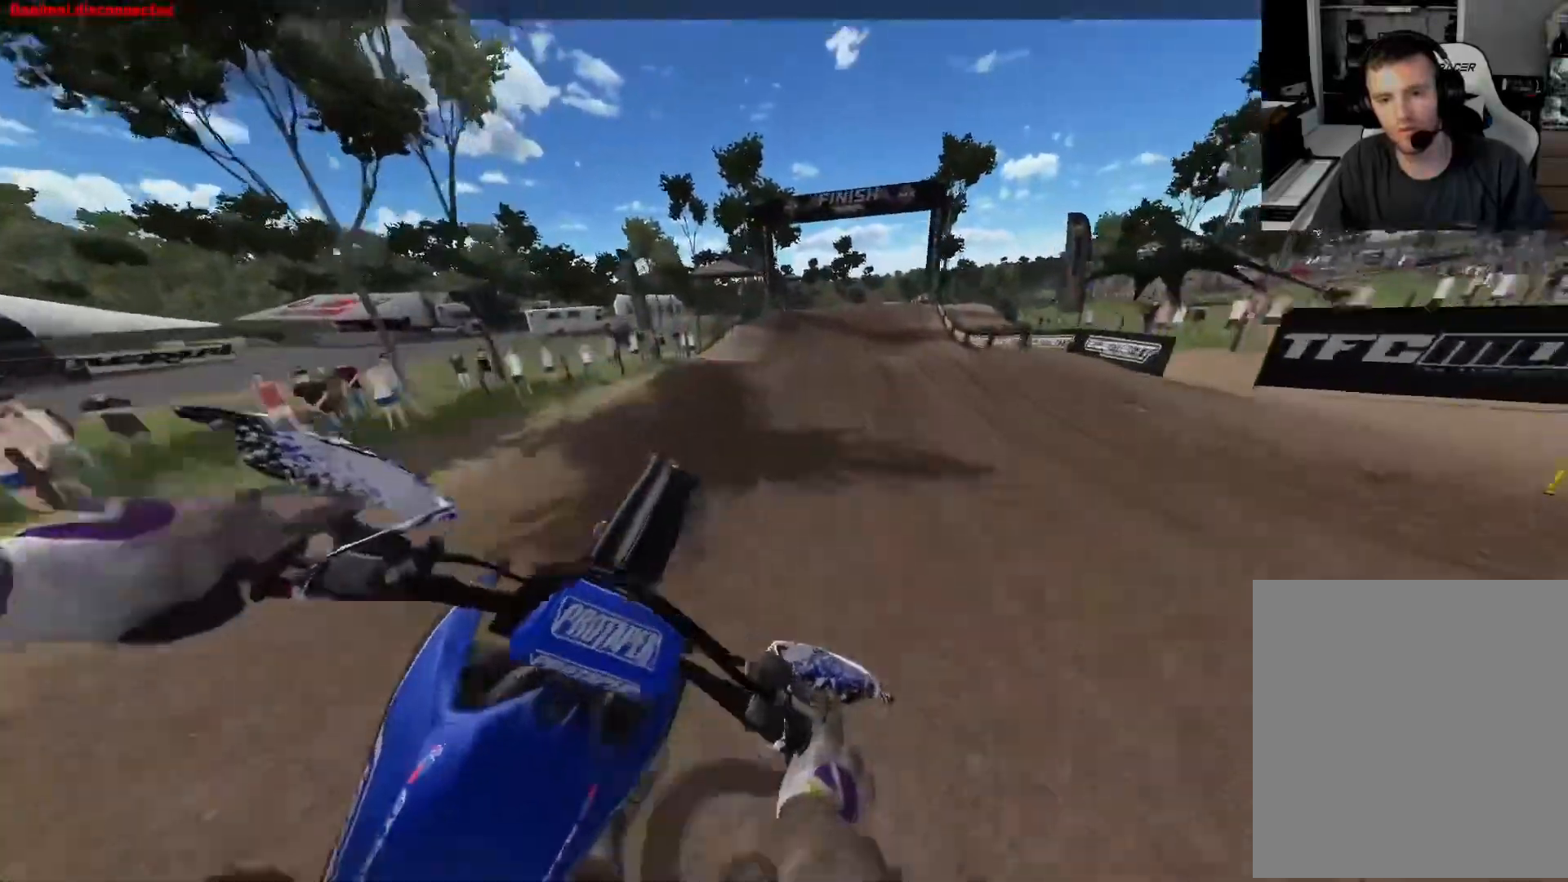
{"buttons": ["L1", "R2"], "left_stick": "left", "right_stick": "center", "events": [[83, "R2", "up"], [117, "L1", "down"], [167, "left_stick", "center"], [167, "right_stick", "center"], [217, "R3", "down"], [217, "left_stick", "left"], [333, "R3", "up"], [450, "R2", "down"]]}
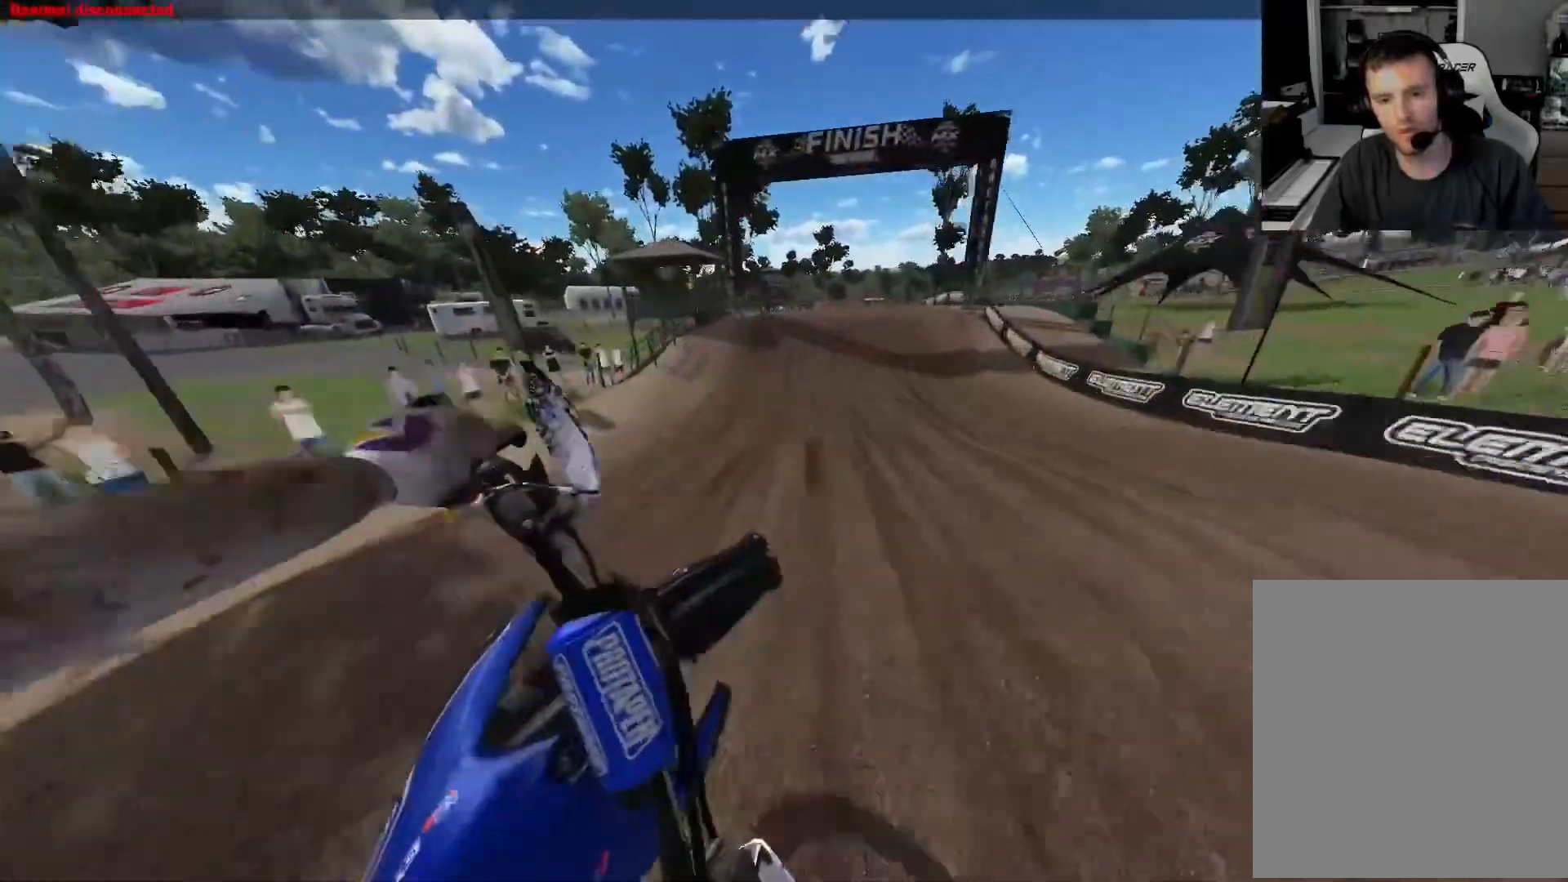
{"buttons": ["R2", "R3"], "left_stick": "center", "right_stick": "center", "events": [[17, "L1", "up"], [117, "left_stick", "center"], [433, "R3", "down"]]}
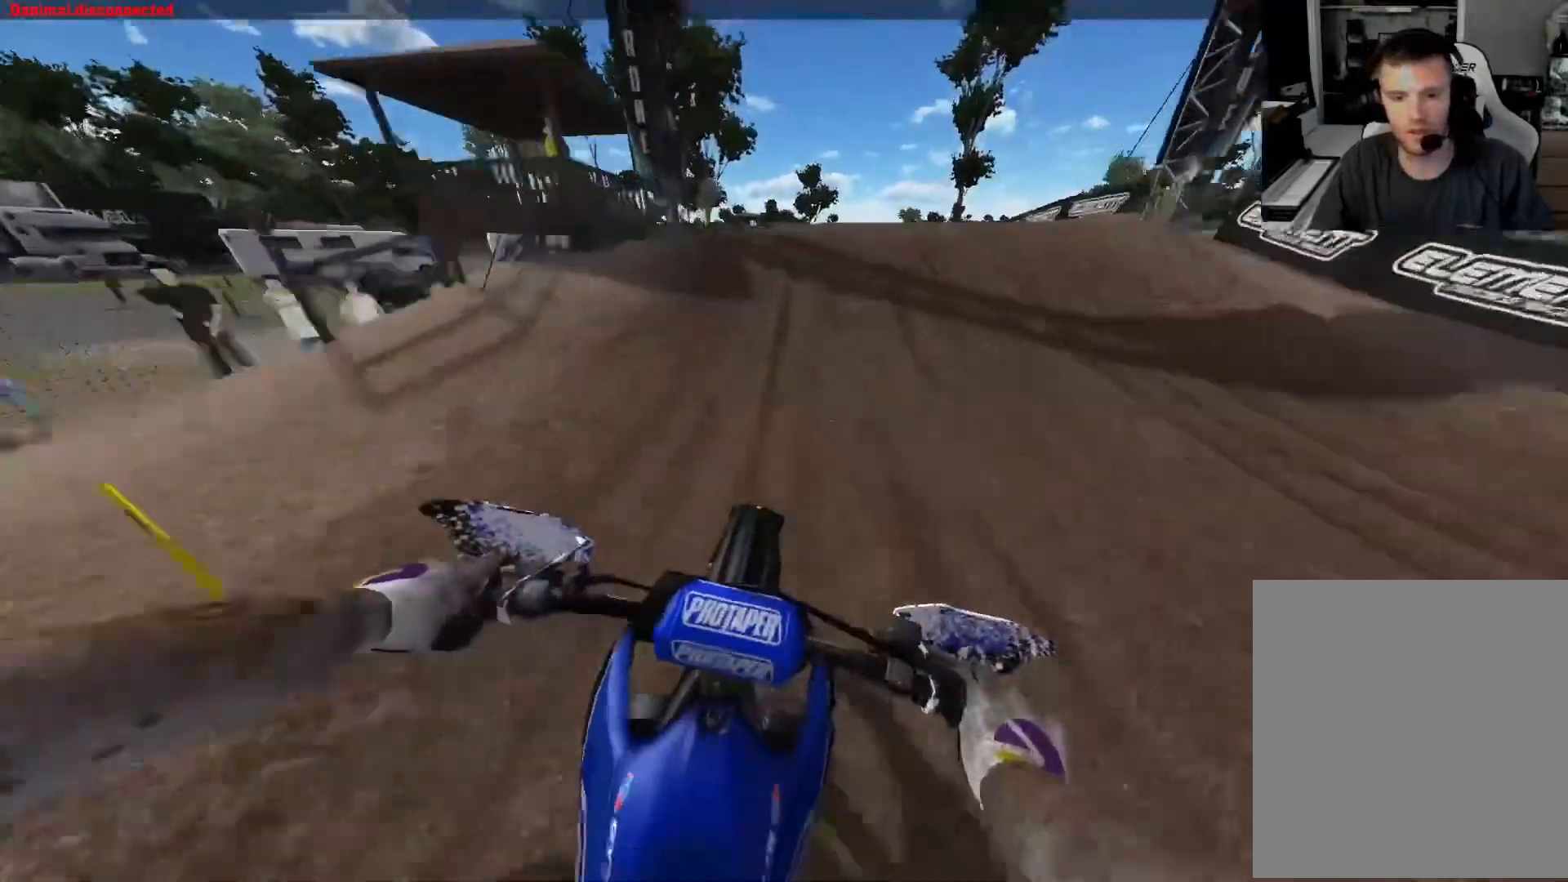
{"buttons": [], "left_stick": "up-left", "right_stick": "up-left", "events": [[33, "R3", "up"], [133, "right_stick", "down-right"], [167, "R2", "up"], [167, "left_stick", "right"], [267, "R3", "down"], [350, "R2", "down"], [350, "right_stick", "down-left"], [383, "R3", "up"], [417, "R2", "up"], [450, "left_stick", "up-left"], [500, "right_stick", "up-left"]]}
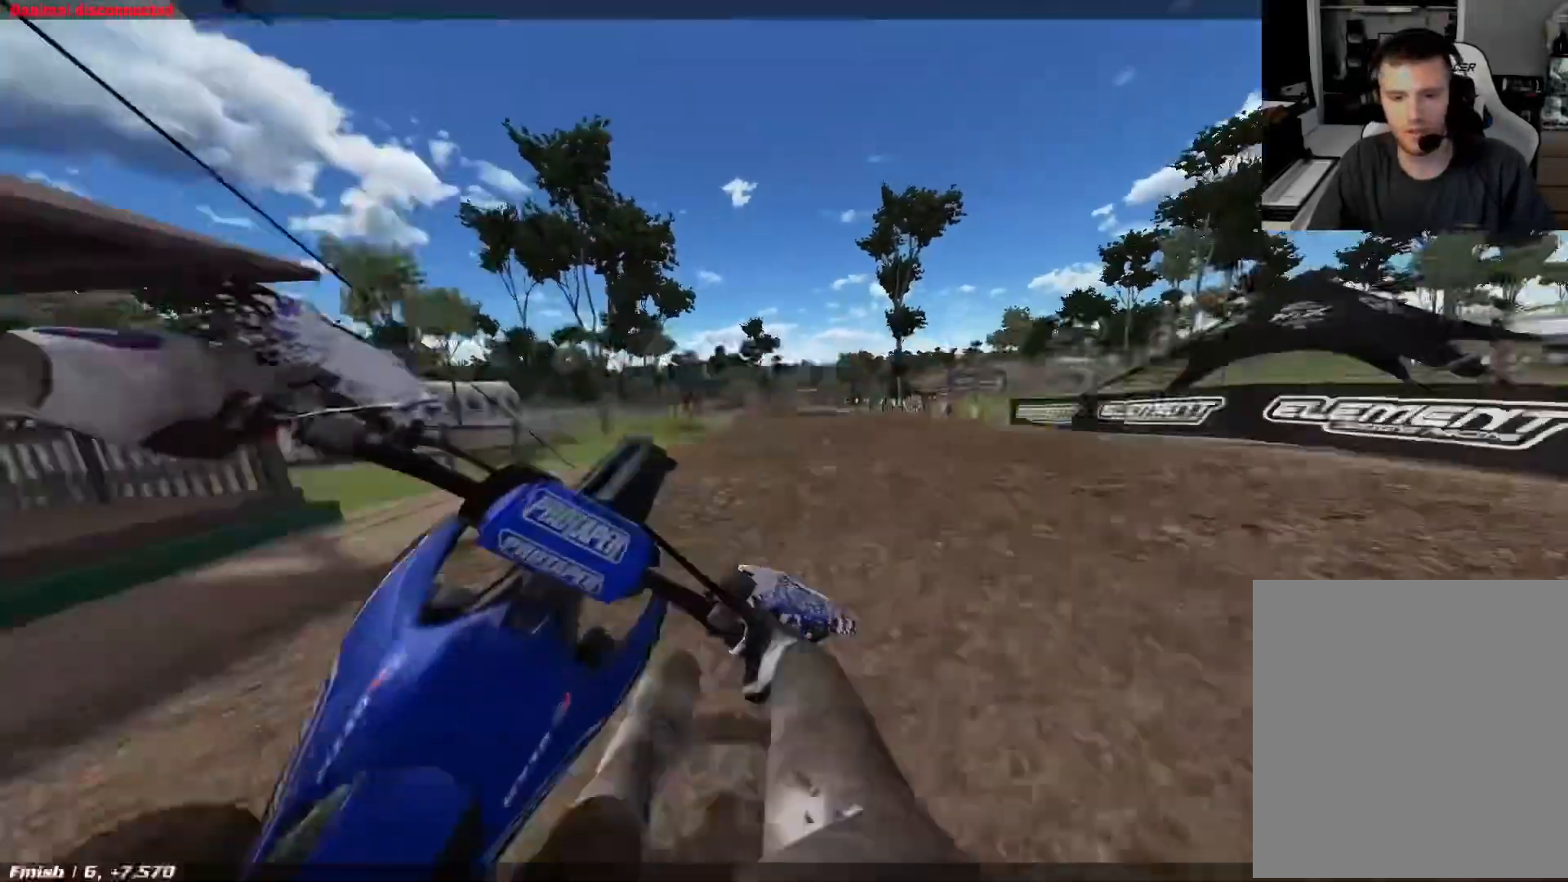
{"buttons": ["R2"], "left_stick": "up-left", "right_stick": "down-left", "events": [[133, "R2", "down"], [500, "right_stick", "down-left"]]}
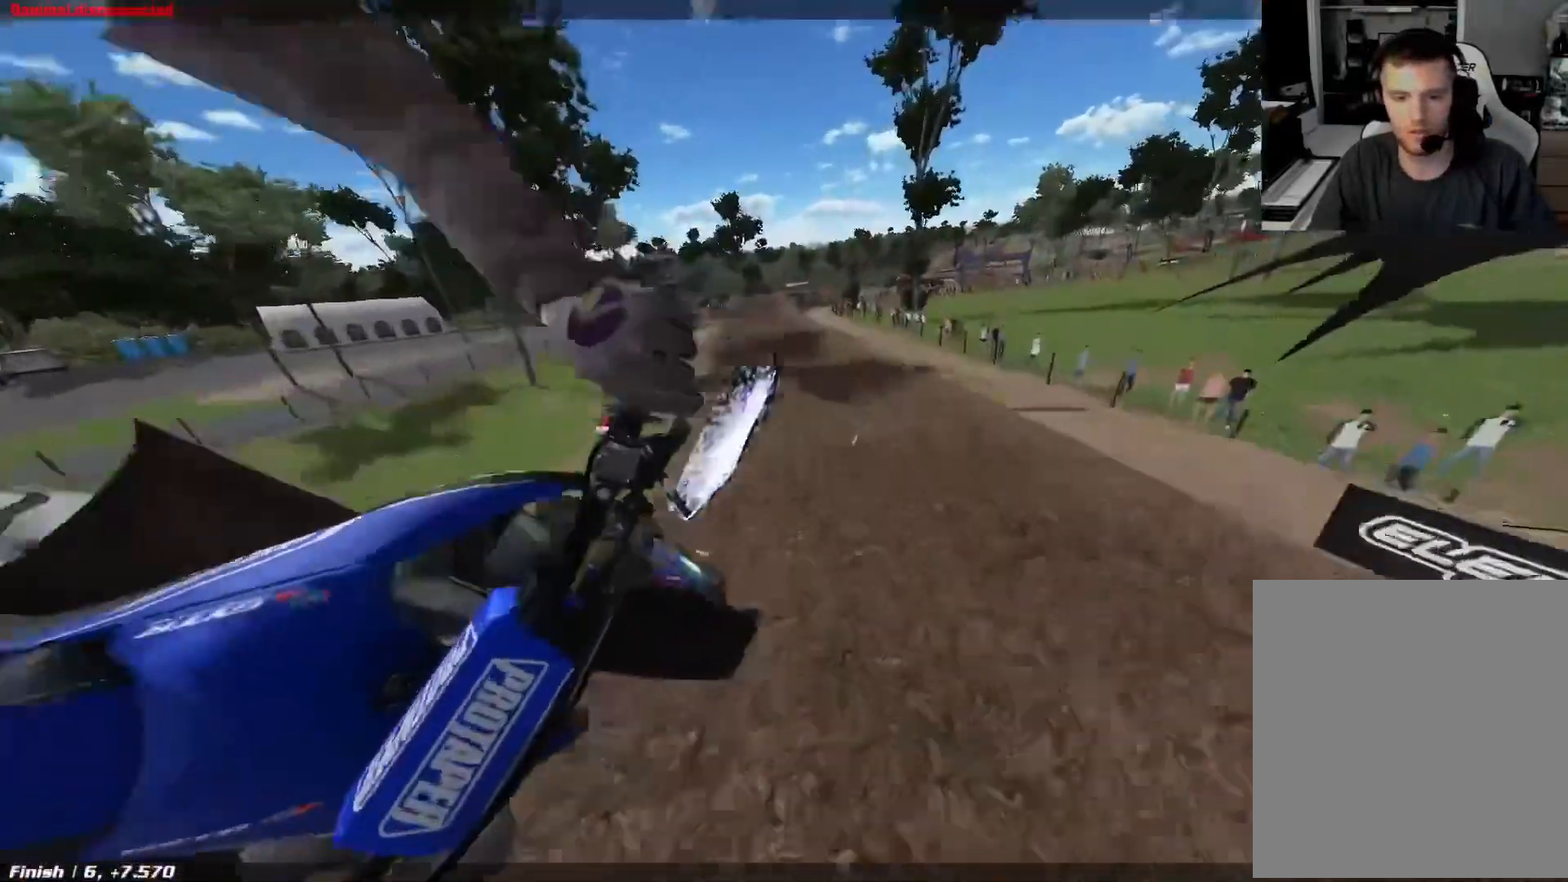
{"buttons": ["R2"], "left_stick": "up-right", "right_stick": "up-left", "events": [[333, "right_stick", "up-left"], [400, "left_stick", "up-right"]]}
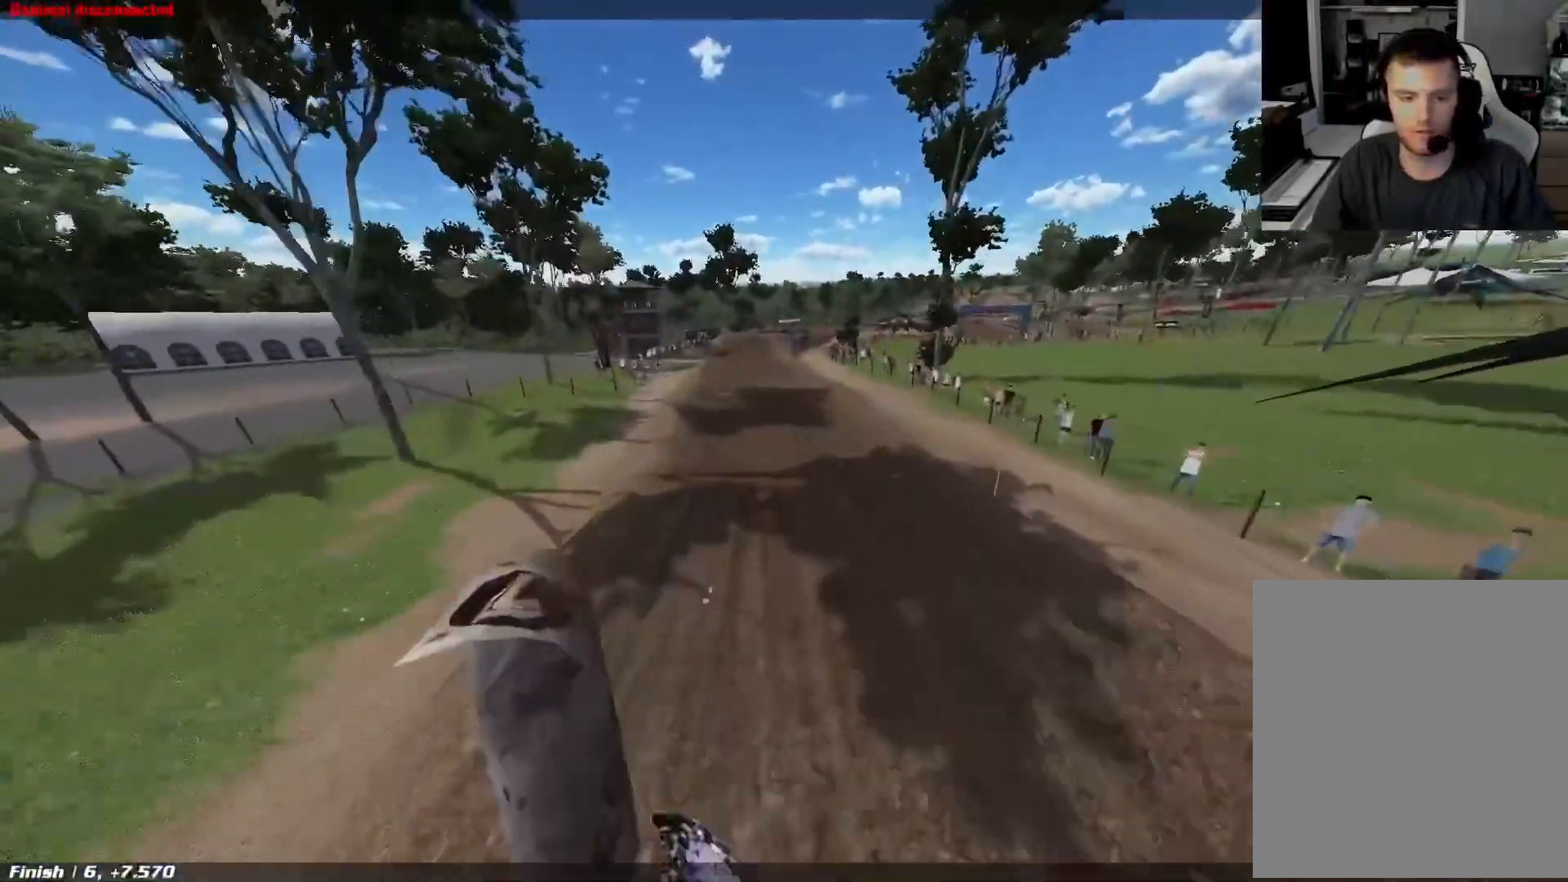
{"buttons": [], "left_stick": "center", "right_stick": "up-left", "events": [[217, "left_stick", "center"], [483, "R2", "up"]]}